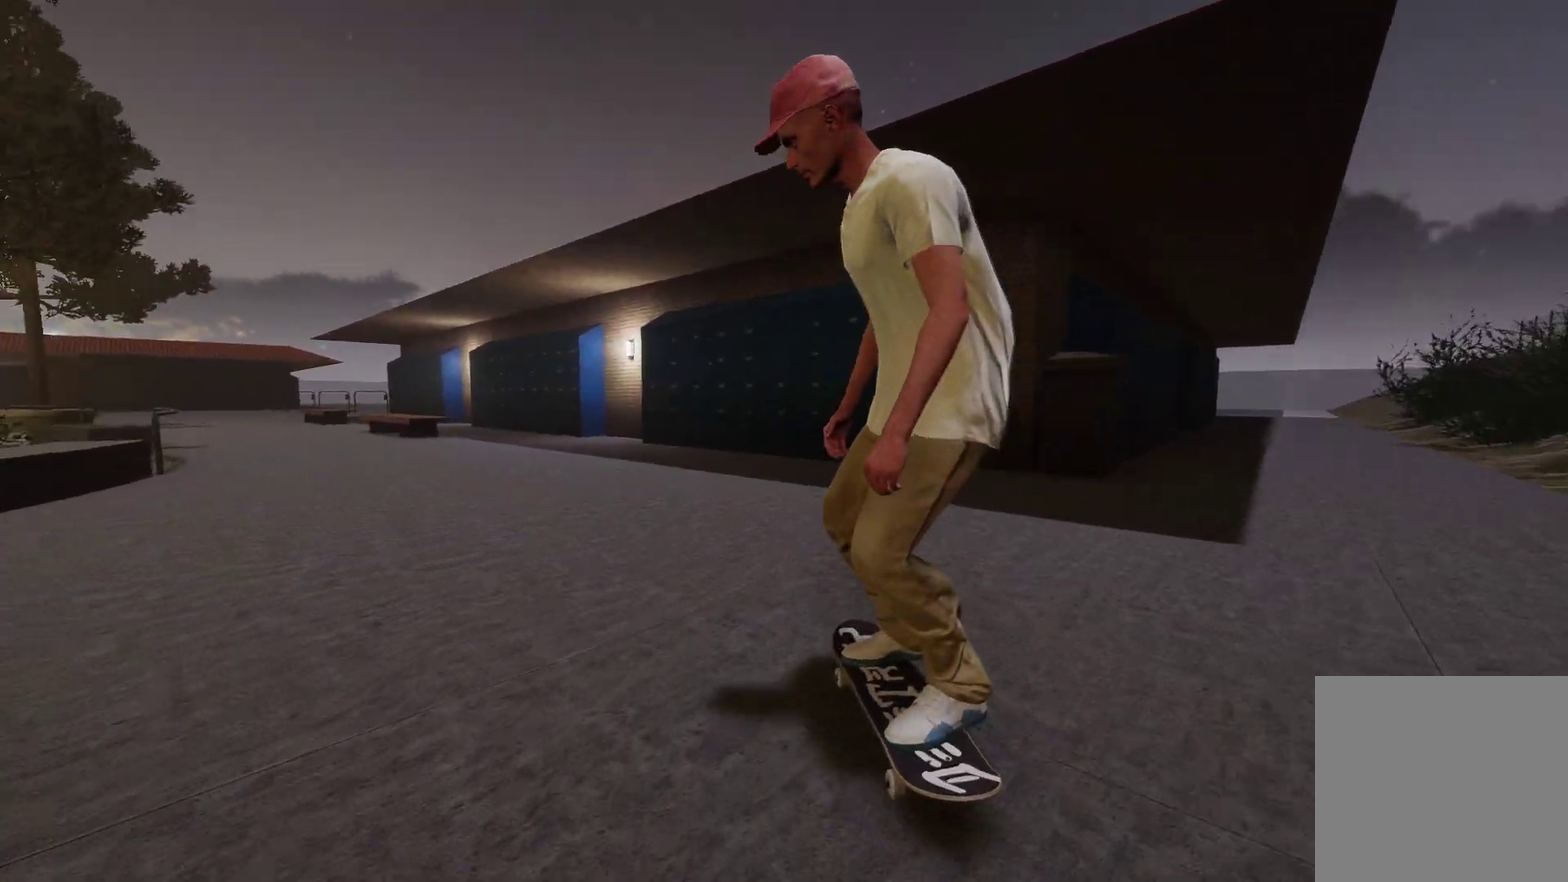
Gameplay with a controller (Xbox layout); each line is a JSON object with the inputs held at the frame after it (dt_ms = milliseconds from this image to that frame). "events" lists button and stick changes between this image and that frame as [ms after this image, input, new state], when the widget could be followed in between.
{"dt_ms": 500, "buttons": ["X", "L2"], "left_stick": "center", "right_stick": "center", "events": [[150, "L2", "up"], [267, "X", "down"], [467, "L2", "down"]]}
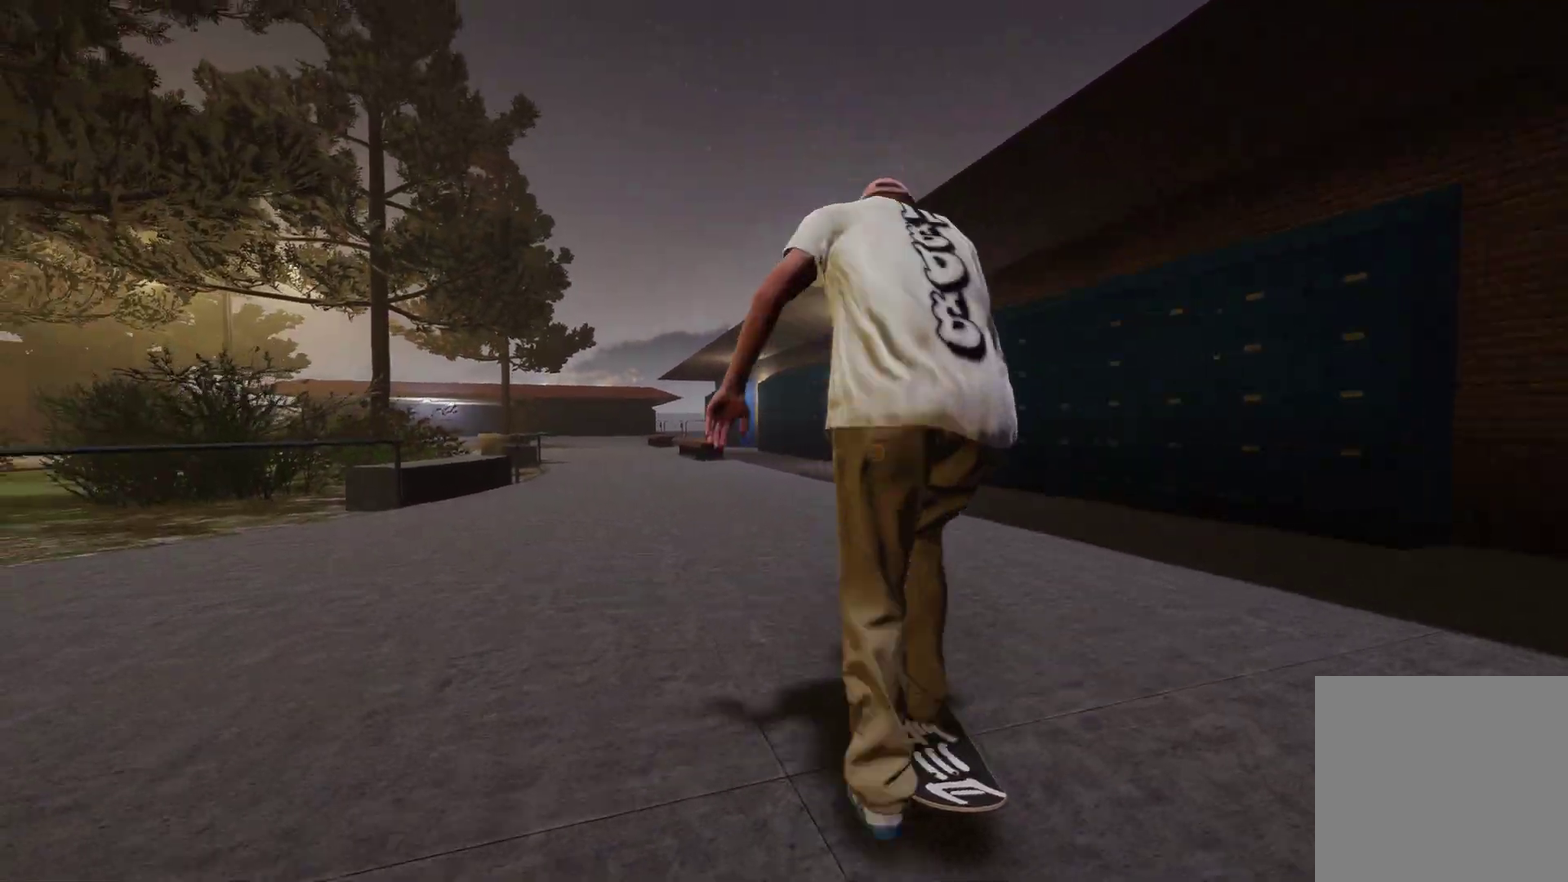
{"dt_ms": 300, "buttons": [], "left_stick": "center", "right_stick": "center", "events": [[50, "X", "up"], [100, "L2", "up"]]}
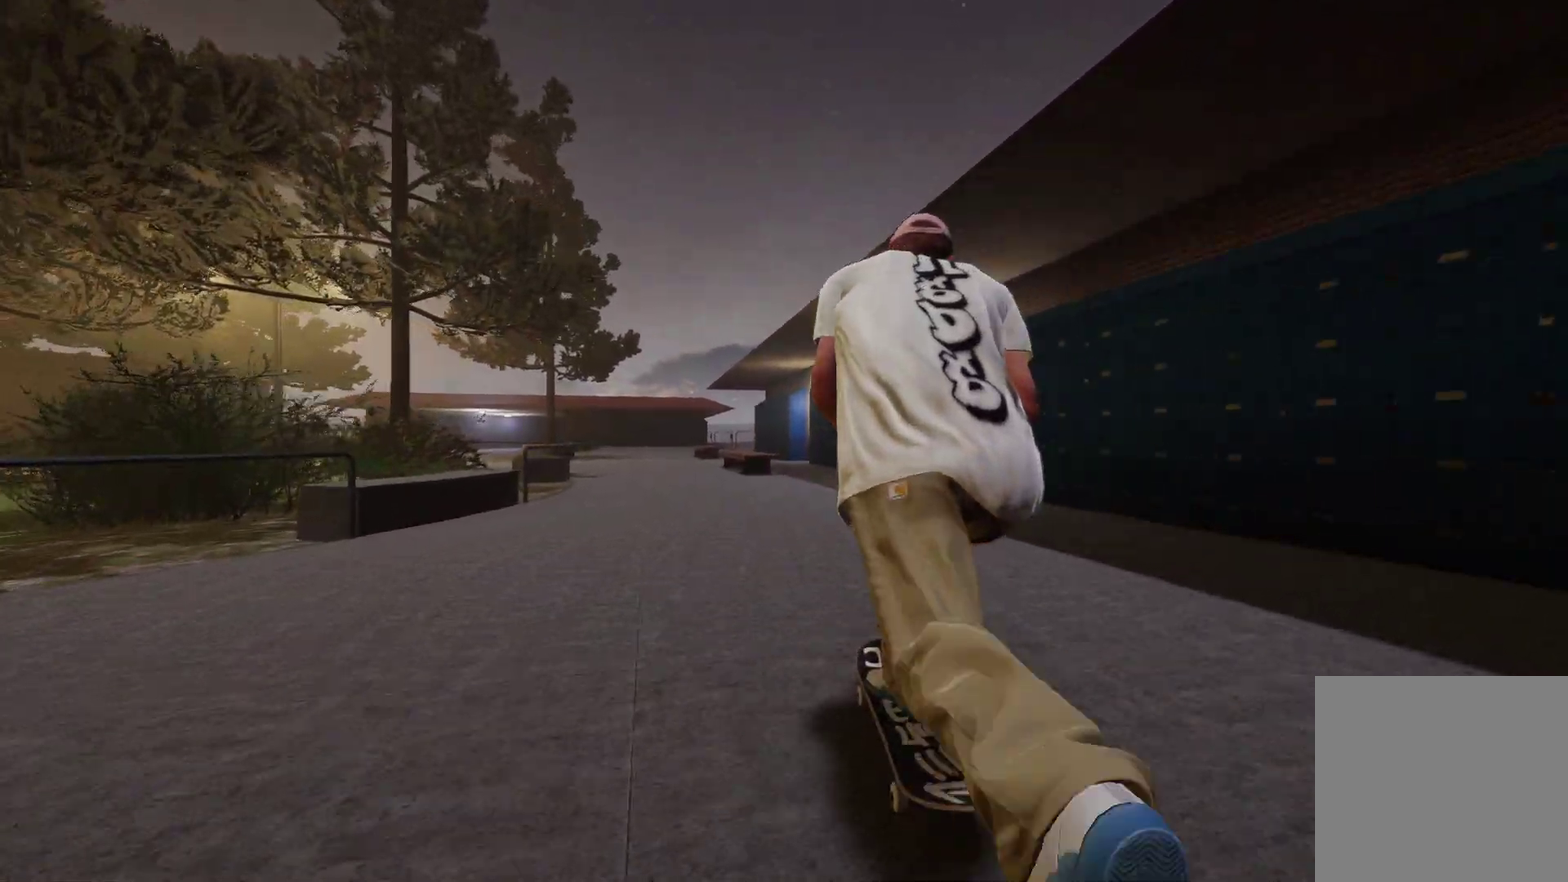
{"dt_ms": 800, "buttons": [], "left_stick": "center", "right_stick": "center", "events": [[17, "L2", "down"], [150, "L2", "up"], [300, "L2", "down"], [400, "L2", "up"]]}
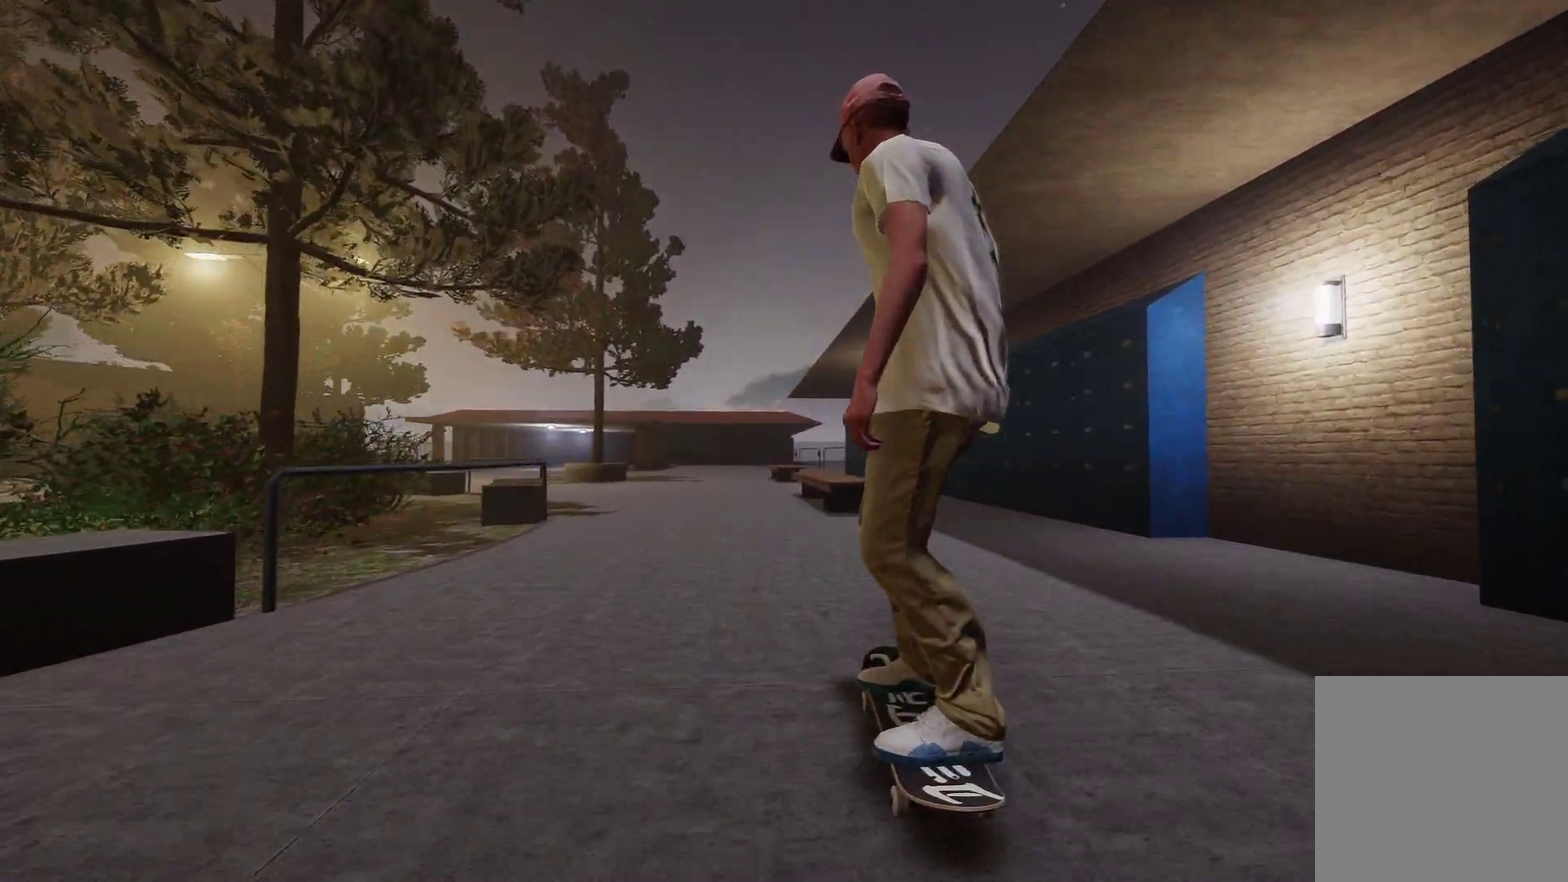
{"dt_ms": 400, "buttons": [], "left_stick": "up", "right_stick": "up", "events": [[267, "right_stick", "up"], [350, "left_stick", "up"]]}
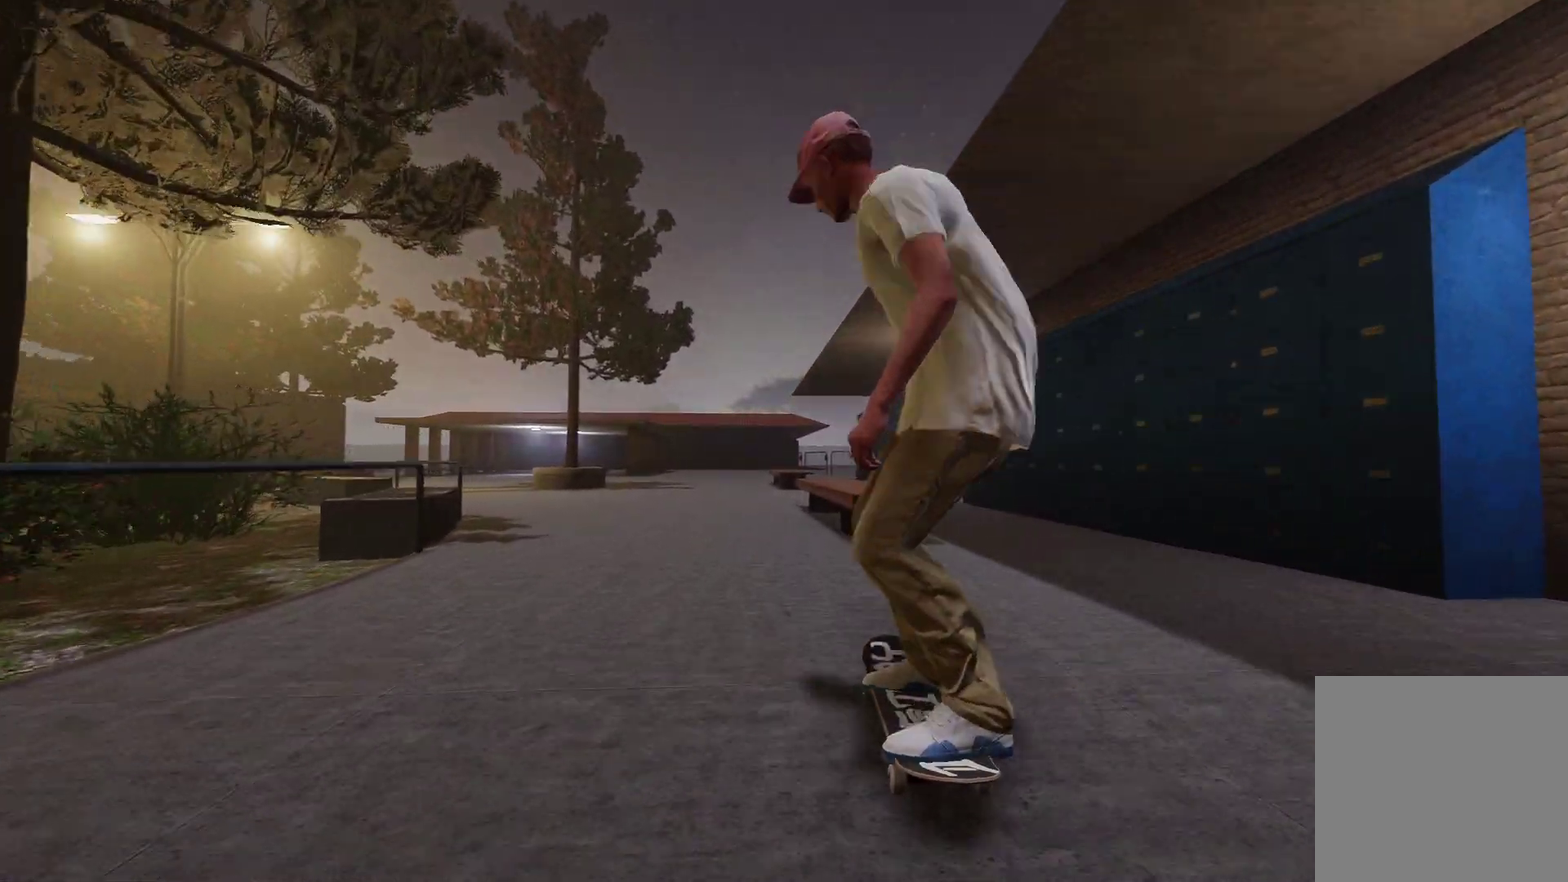
{"dt_ms": 500, "buttons": [], "left_stick": "down", "right_stick": "down-right", "events": [[317, "right_stick", "center"], [350, "left_stick", "center"], [450, "right_stick", "down"], [467, "left_stick", "down"], [500, "right_stick", "down-right"]]}
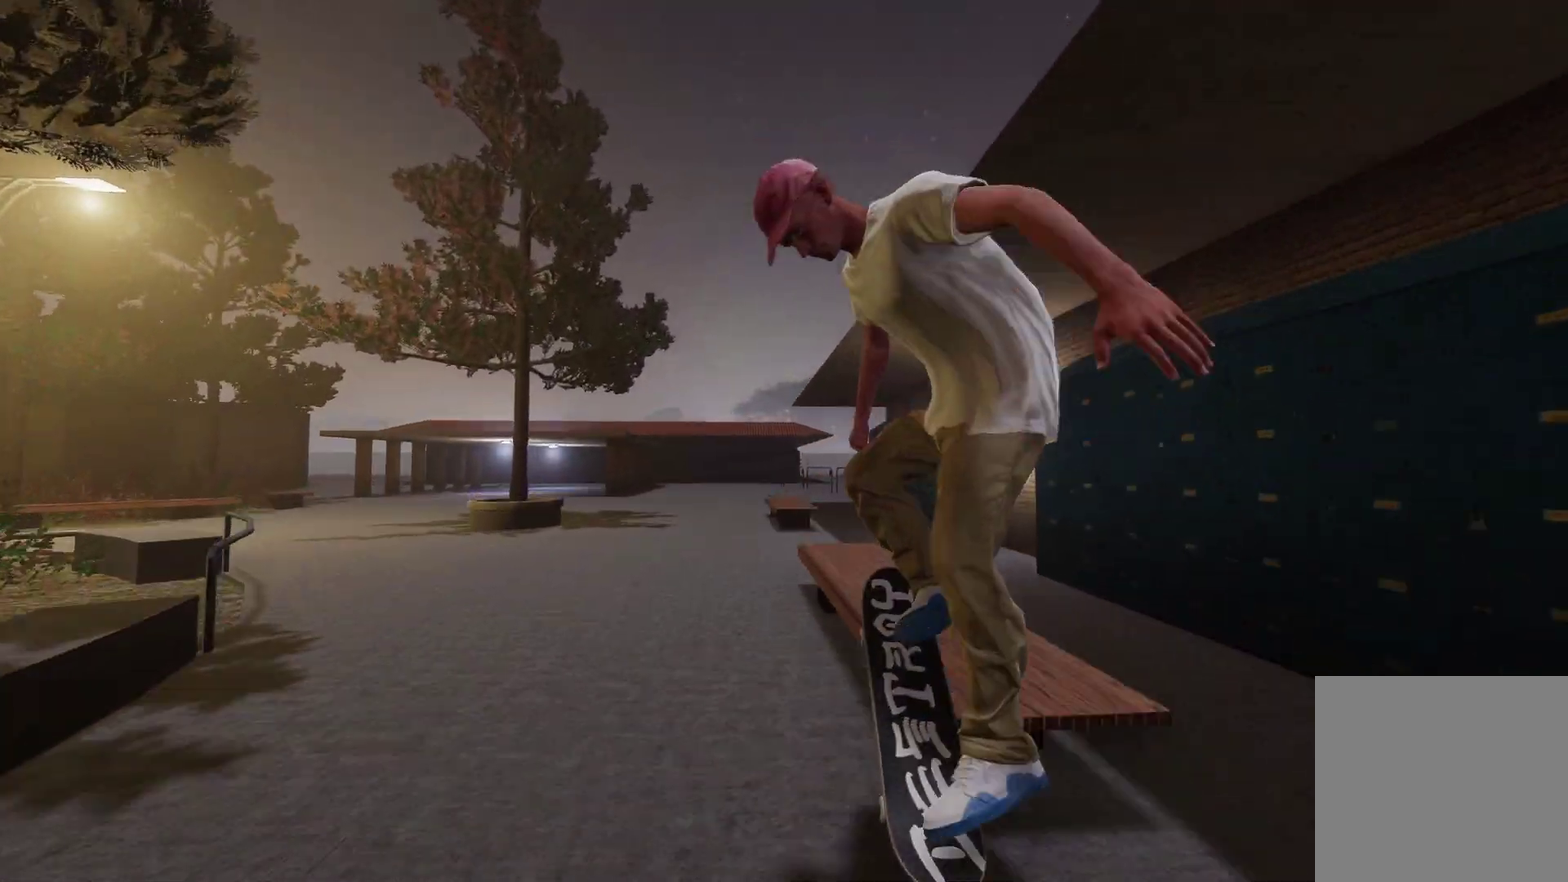
{"dt_ms": 300, "buttons": [], "left_stick": "down", "right_stick": "down", "events": [[50, "right_stick", "down"]]}
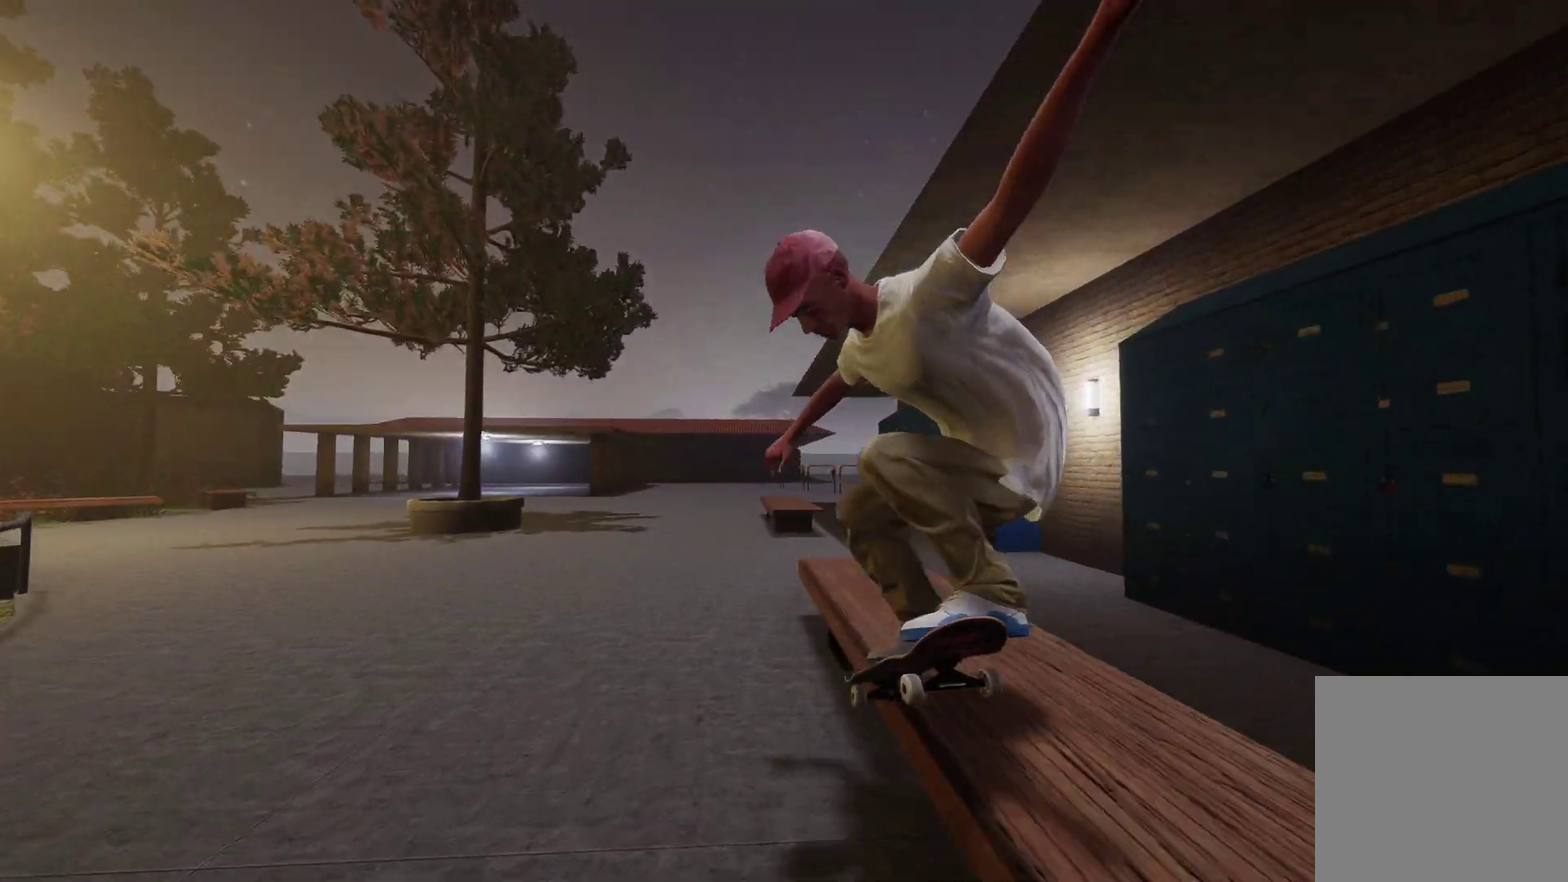
{"dt_ms": 800, "buttons": [], "left_stick": "center", "right_stick": "center", "events": [[200, "left_stick", "down-right"], [267, "left_stick", "down"], [417, "L2", "down"], [450, "left_stick", "left"], [467, "right_stick", "center"], [517, "left_stick", "center"], [800, "L2", "up"]]}
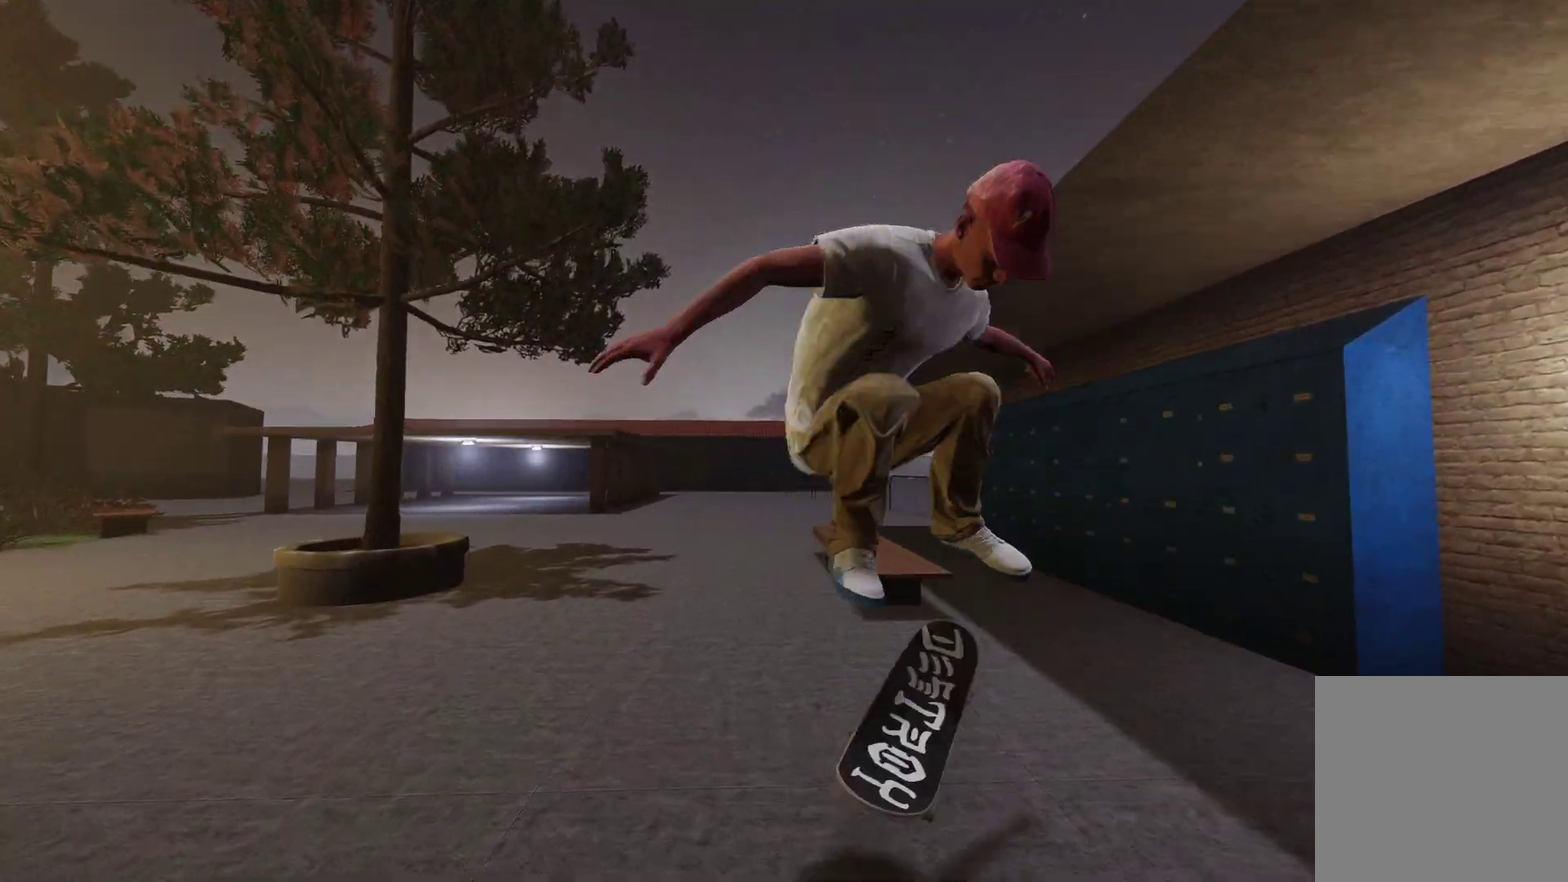
{"dt_ms": 400, "buttons": [], "left_stick": "center", "right_stick": "center", "events": [[50, "L2", "down"], [117, "left_stick", "left"], [150, "right_stick", "up-right"], [167, "L2", "up"], [167, "left_stick", "center"], [200, "right_stick", "center"]]}
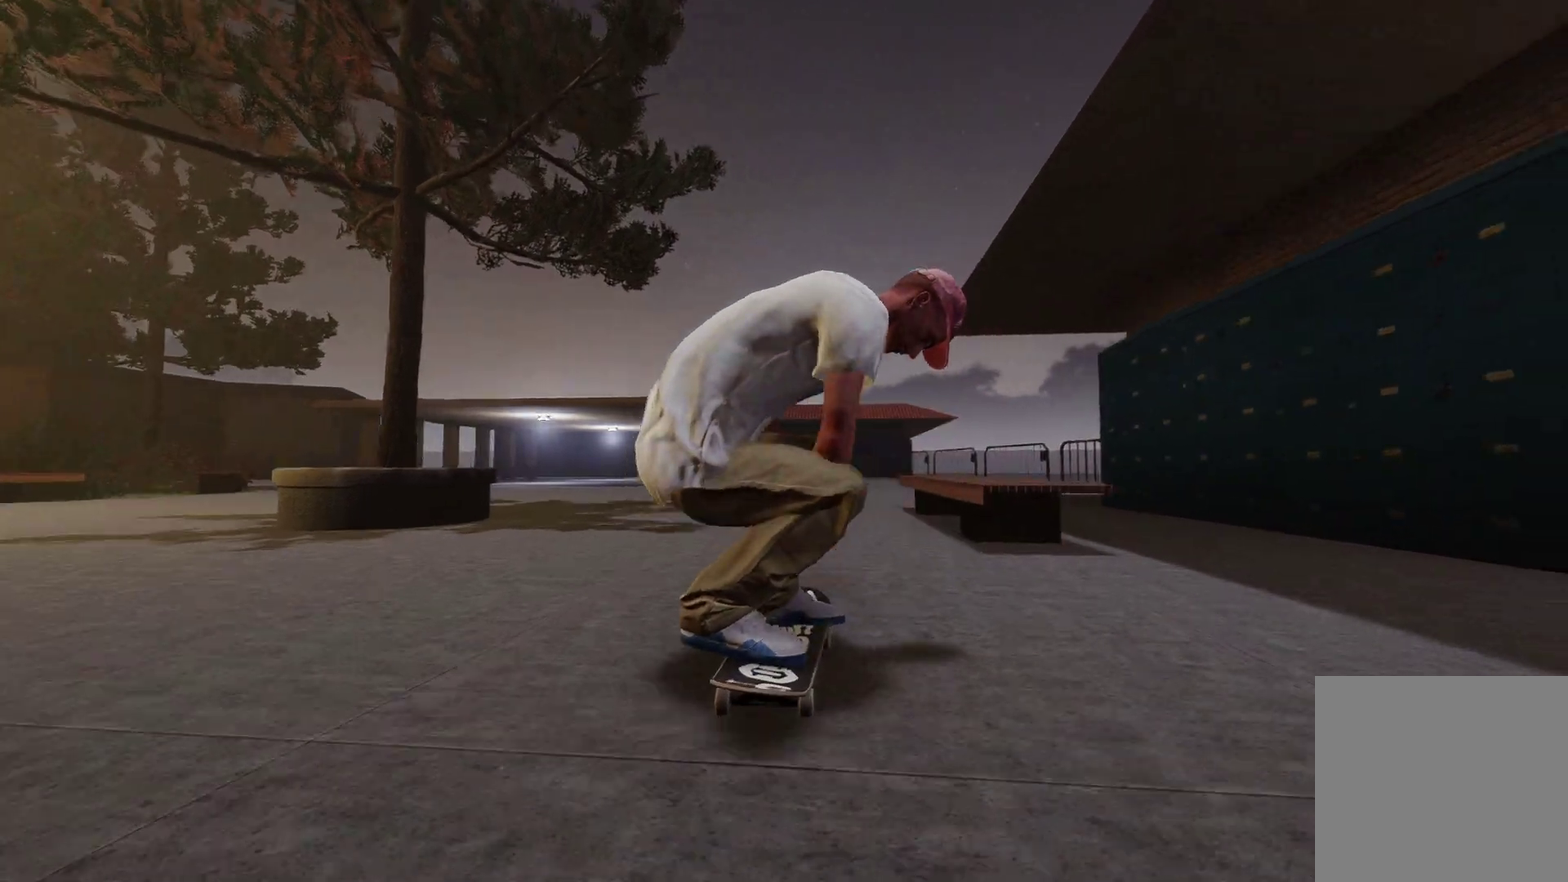
{"dt_ms": 500, "buttons": ["R2"], "left_stick": "center", "right_stick": "center", "events": [[400, "R2", "down"]]}
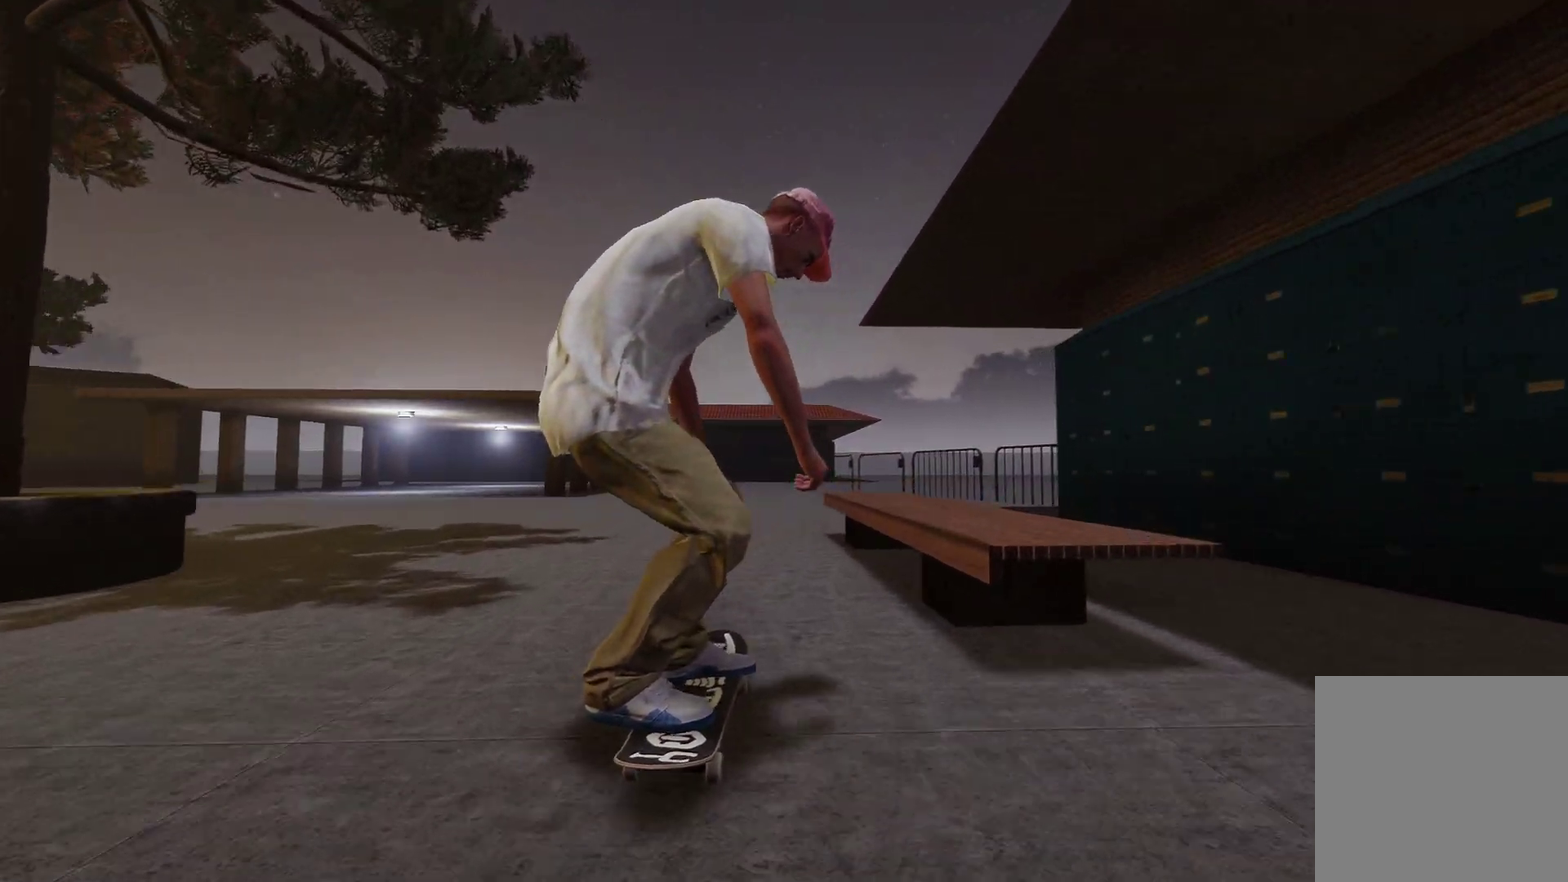
{"dt_ms": 700, "buttons": [], "left_stick": "center", "right_stick": "center", "events": [[150, "R2", "up"], [350, "right_stick", "down"], [417, "left_stick", "down"], [467, "right_stick", "down-right"], [517, "left_stick", "down-right"], [600, "left_stick", "center"], [600, "right_stick", "center"]]}
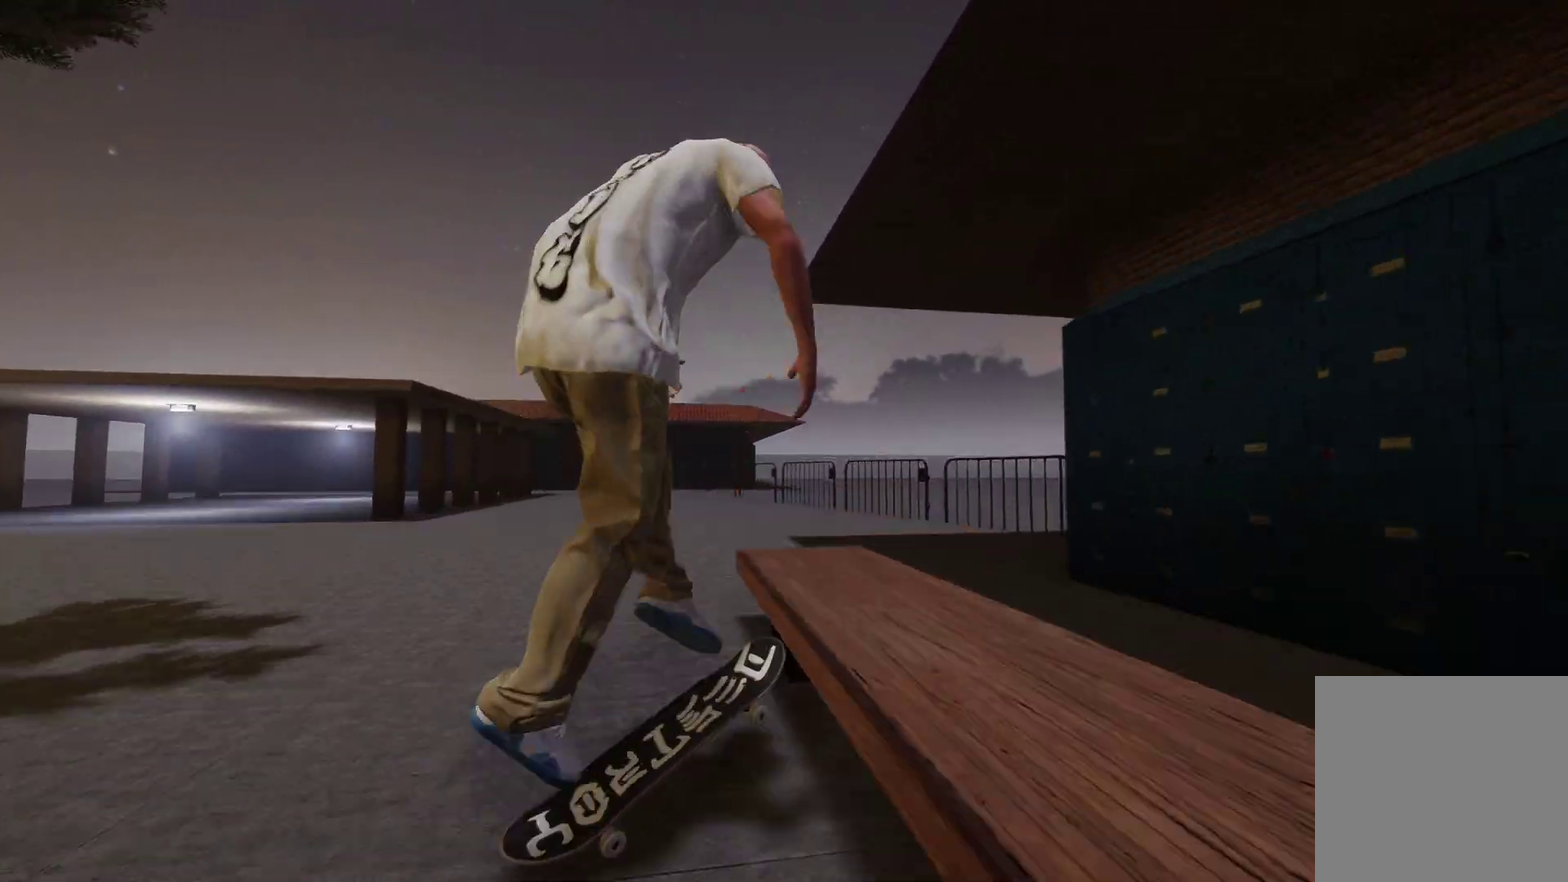
{"dt_ms": 300, "buttons": ["L3", "R3"], "left_stick": "up-right", "right_stick": "up", "events": [[100, "left_stick", "up"], [117, "right_stick", "up"], [300, "L3", "down"], [300, "R3", "down"], [300, "left_stick", "up-right"]]}
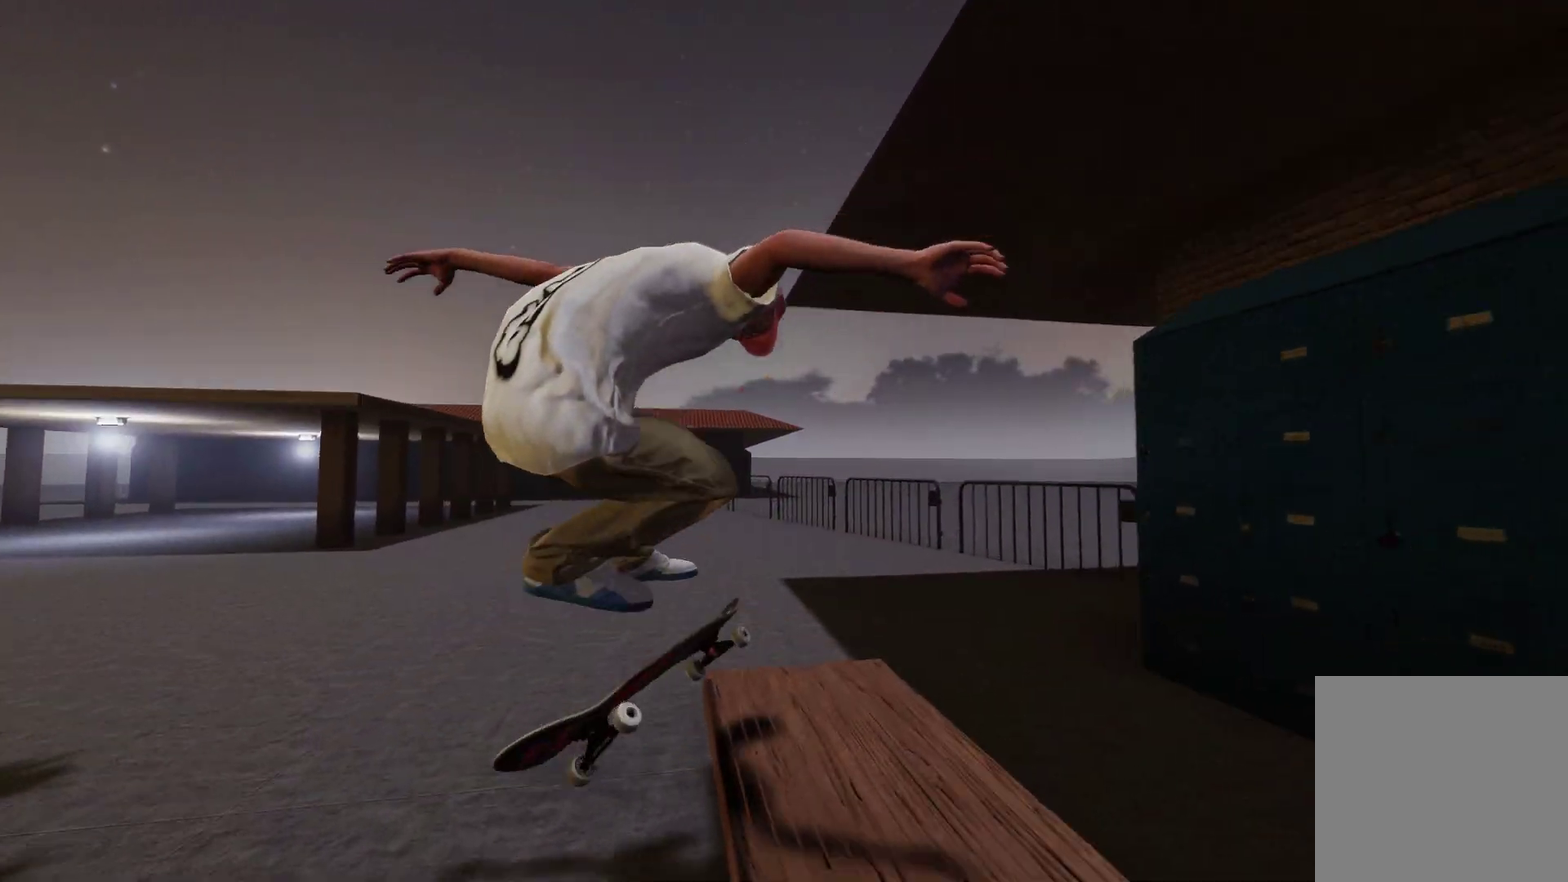
{"dt_ms": 700, "buttons": [], "left_stick": "center", "right_stick": "center", "events": [[50, "right_stick", "up-left"], [150, "L3", "up"], [217, "R3", "up"], [450, "left_stick", "center"], [450, "right_stick", "center"]]}
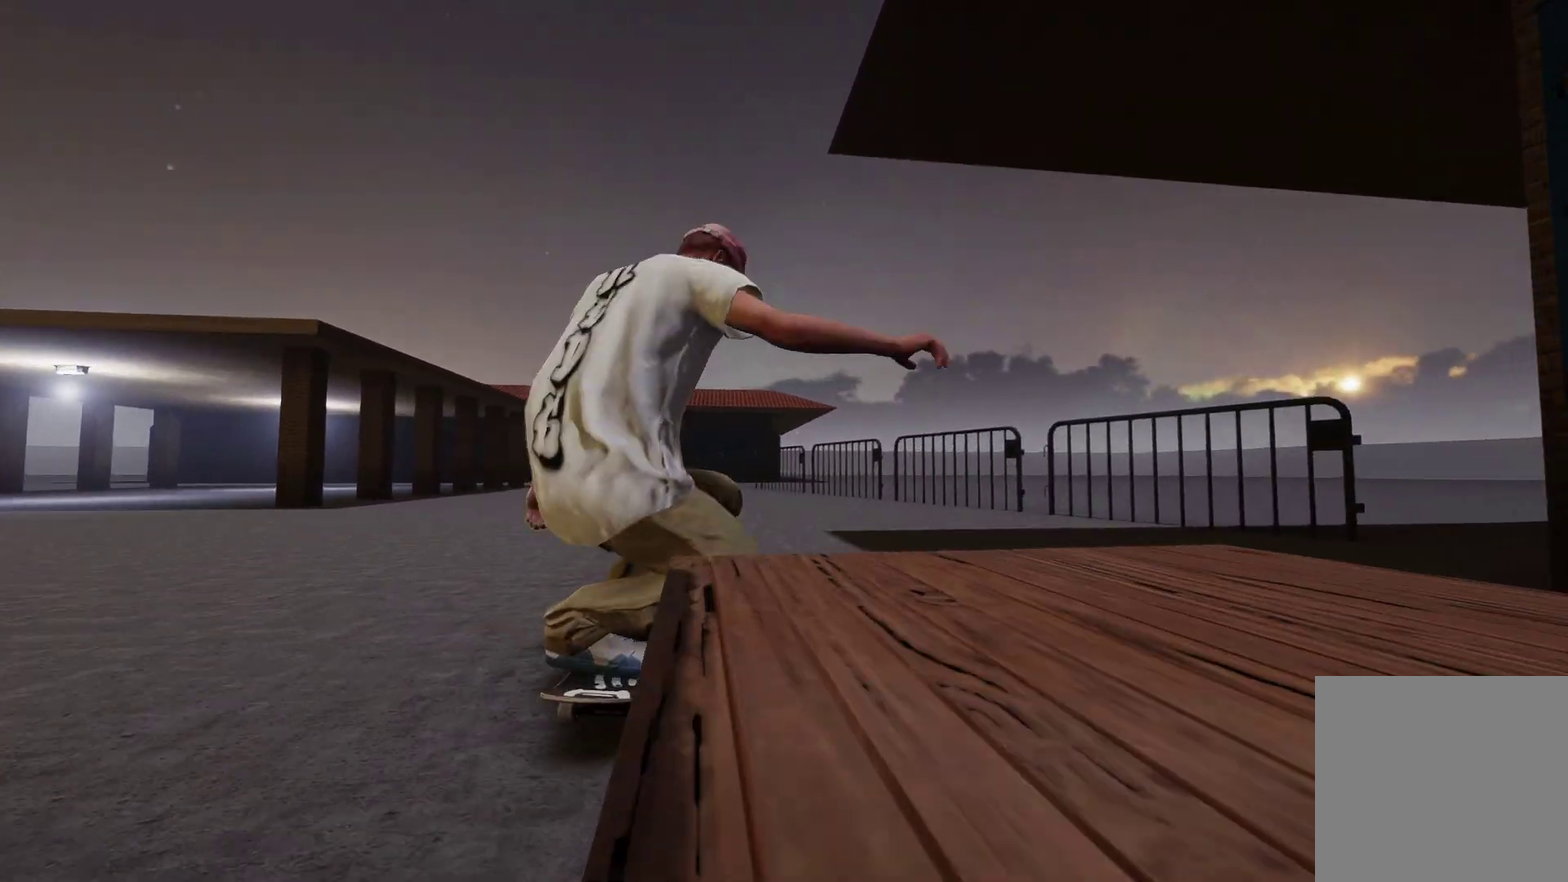
{"dt_ms": 300, "buttons": [], "left_stick": "center", "right_stick": "center", "events": []}
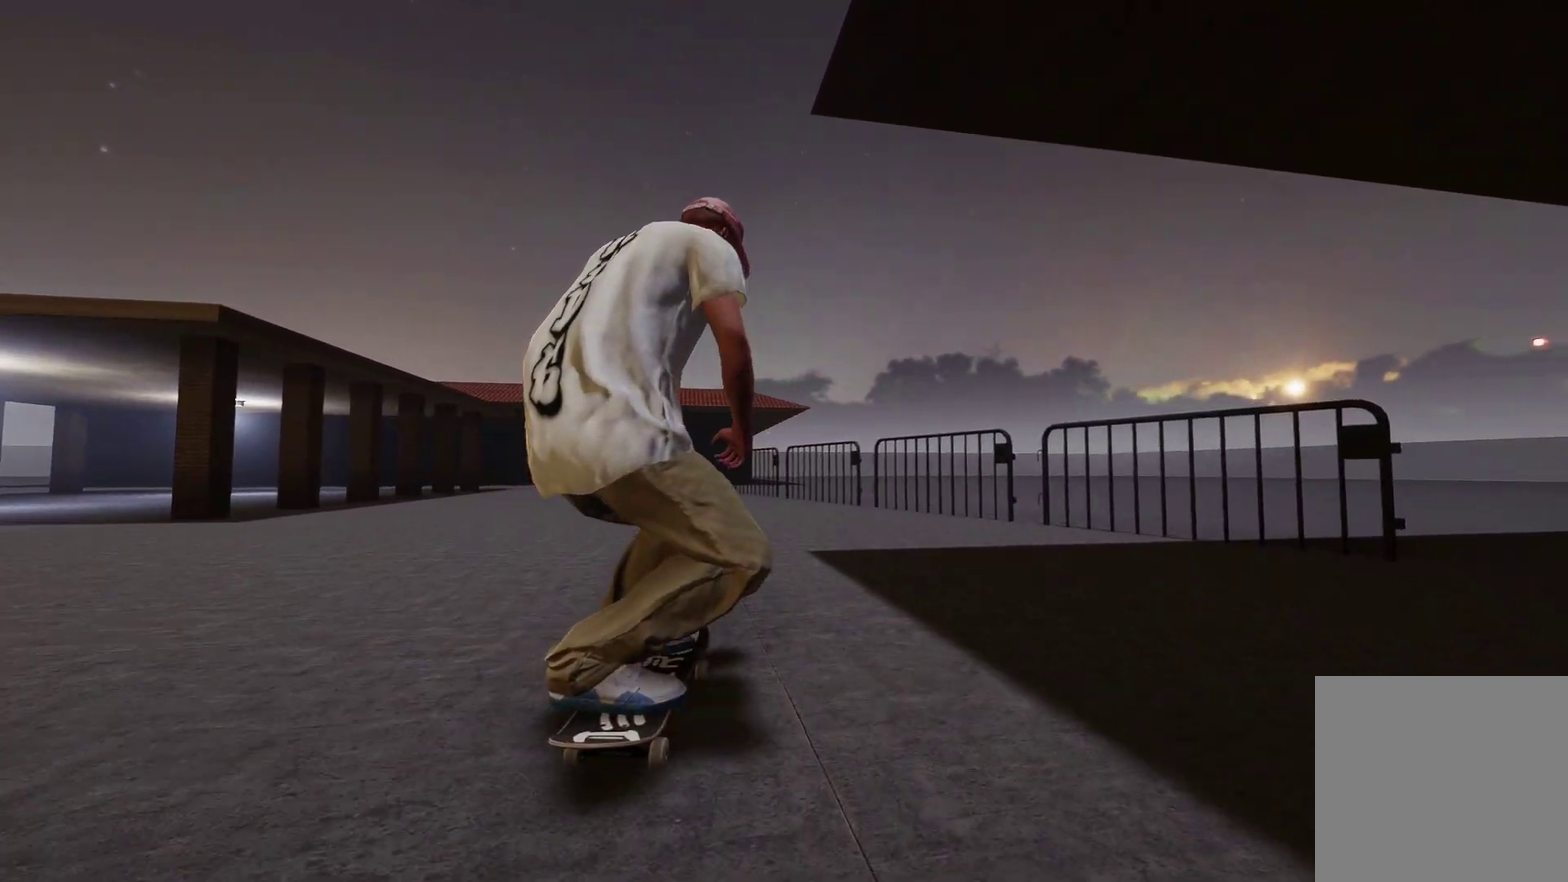
{"dt_ms": 500, "buttons": [], "left_stick": "center", "right_stick": "center", "events": []}
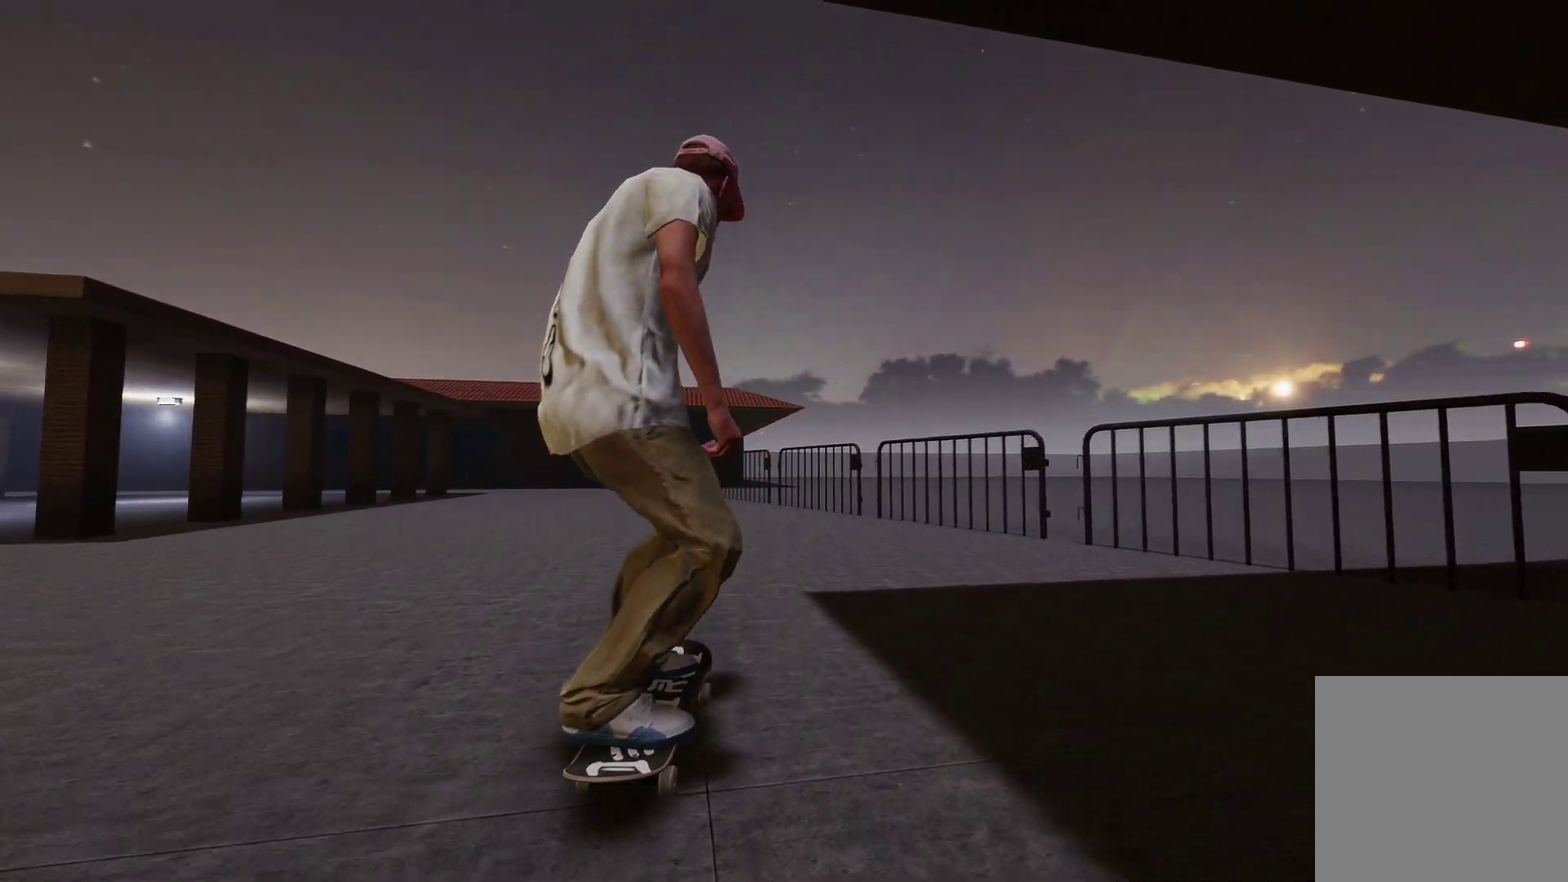
{"dt_ms": 600, "buttons": ["L2"], "left_stick": "center", "right_stick": "center", "events": [[250, "L2", "down"], [400, "L2", "up"], [567, "L2", "down"]]}
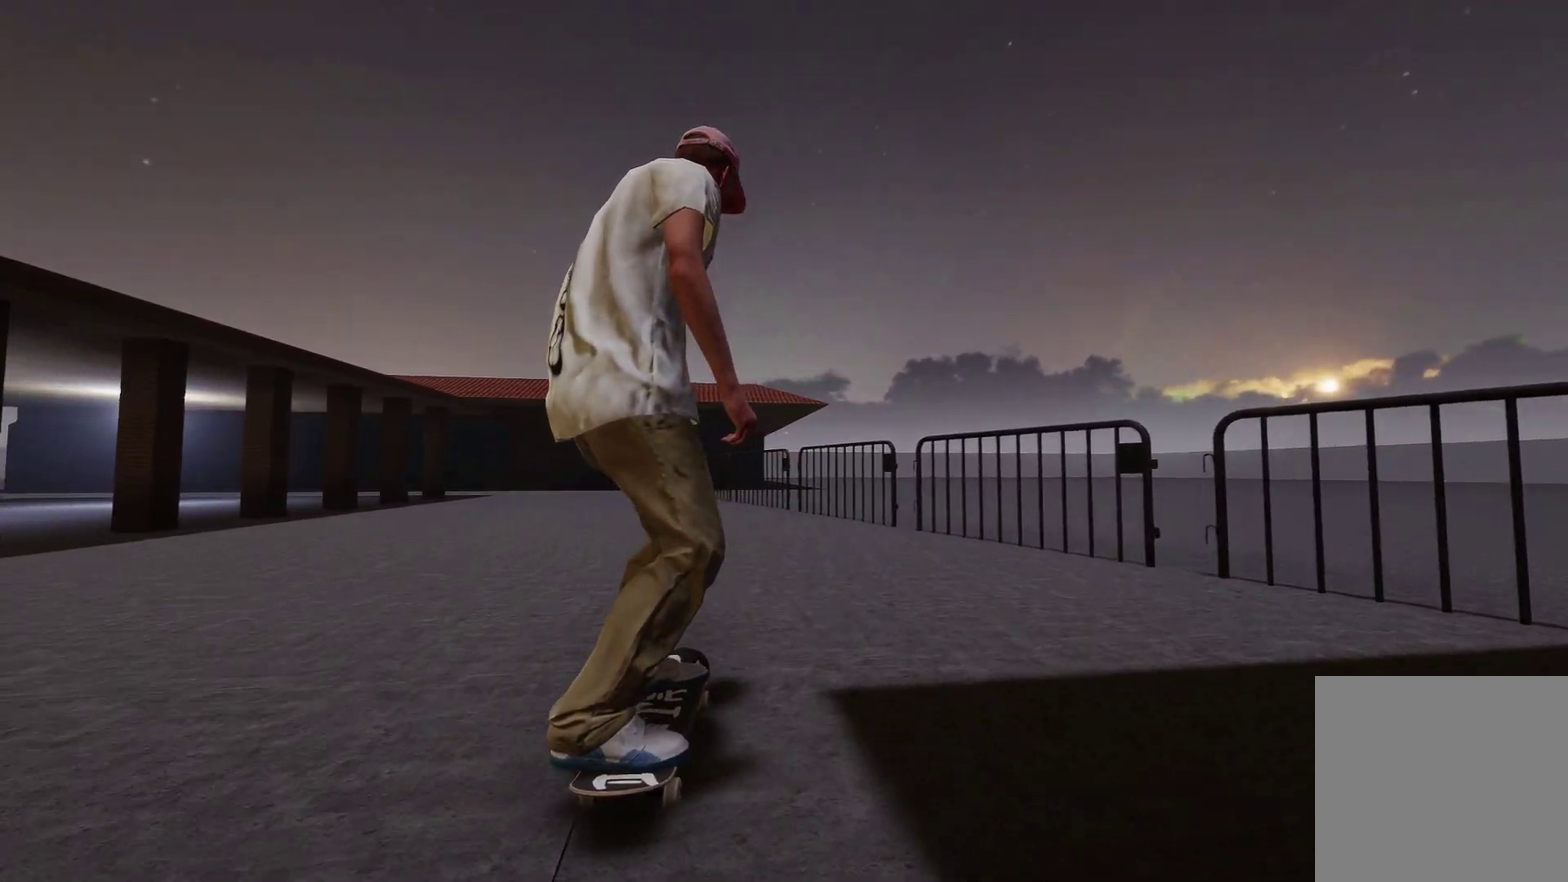
{"dt_ms": 400, "buttons": [], "left_stick": "center", "right_stick": "center", "events": [[367, "L2", "up"]]}
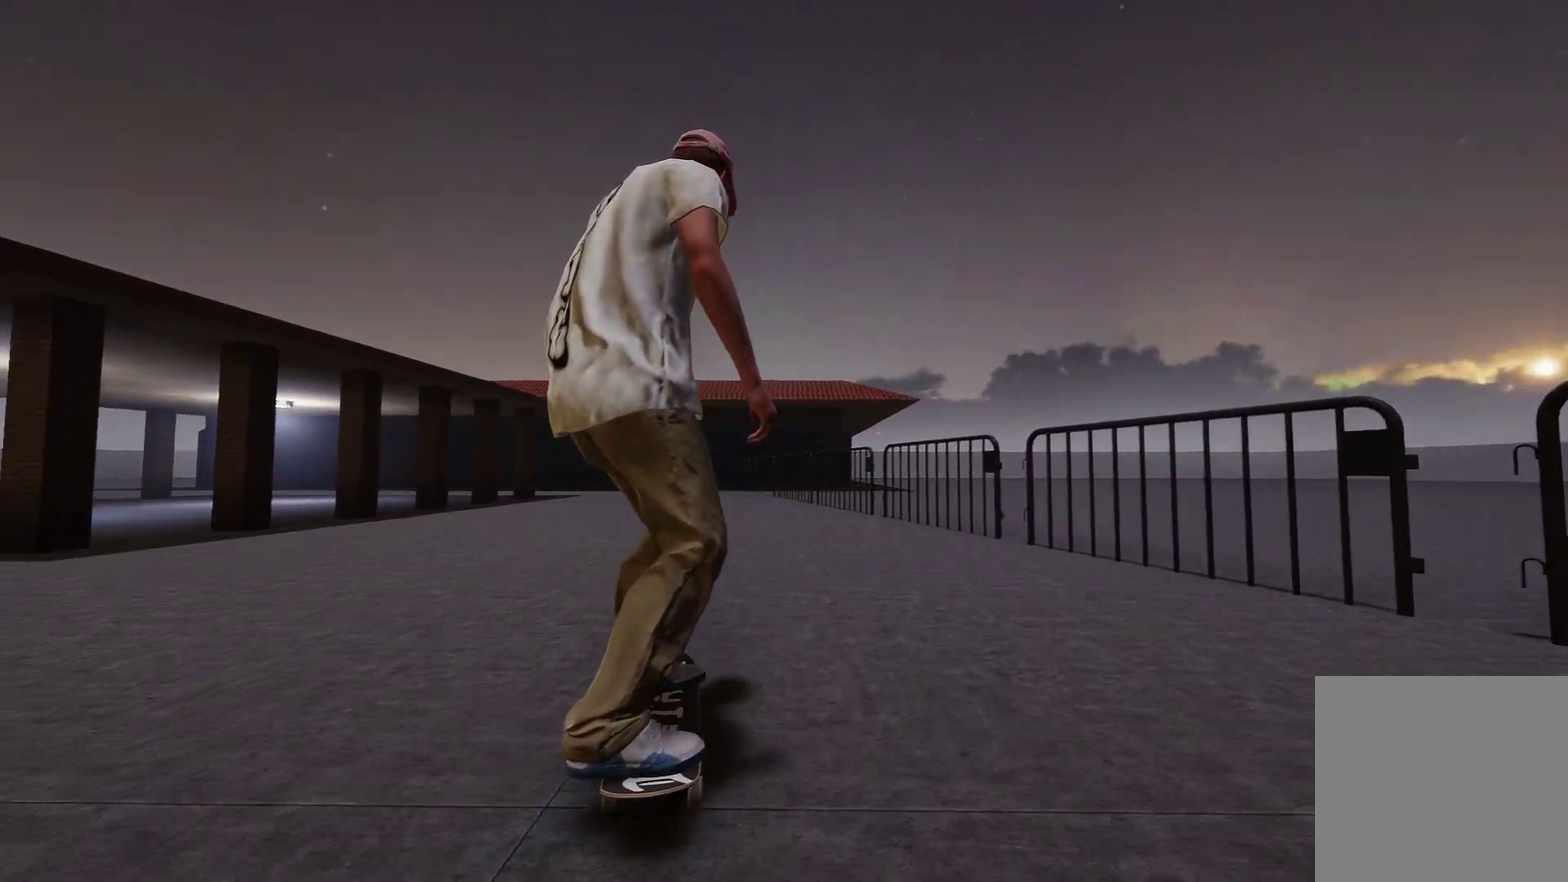
{"dt_ms": 500, "buttons": [], "left_stick": "center", "right_stick": "center", "events": []}
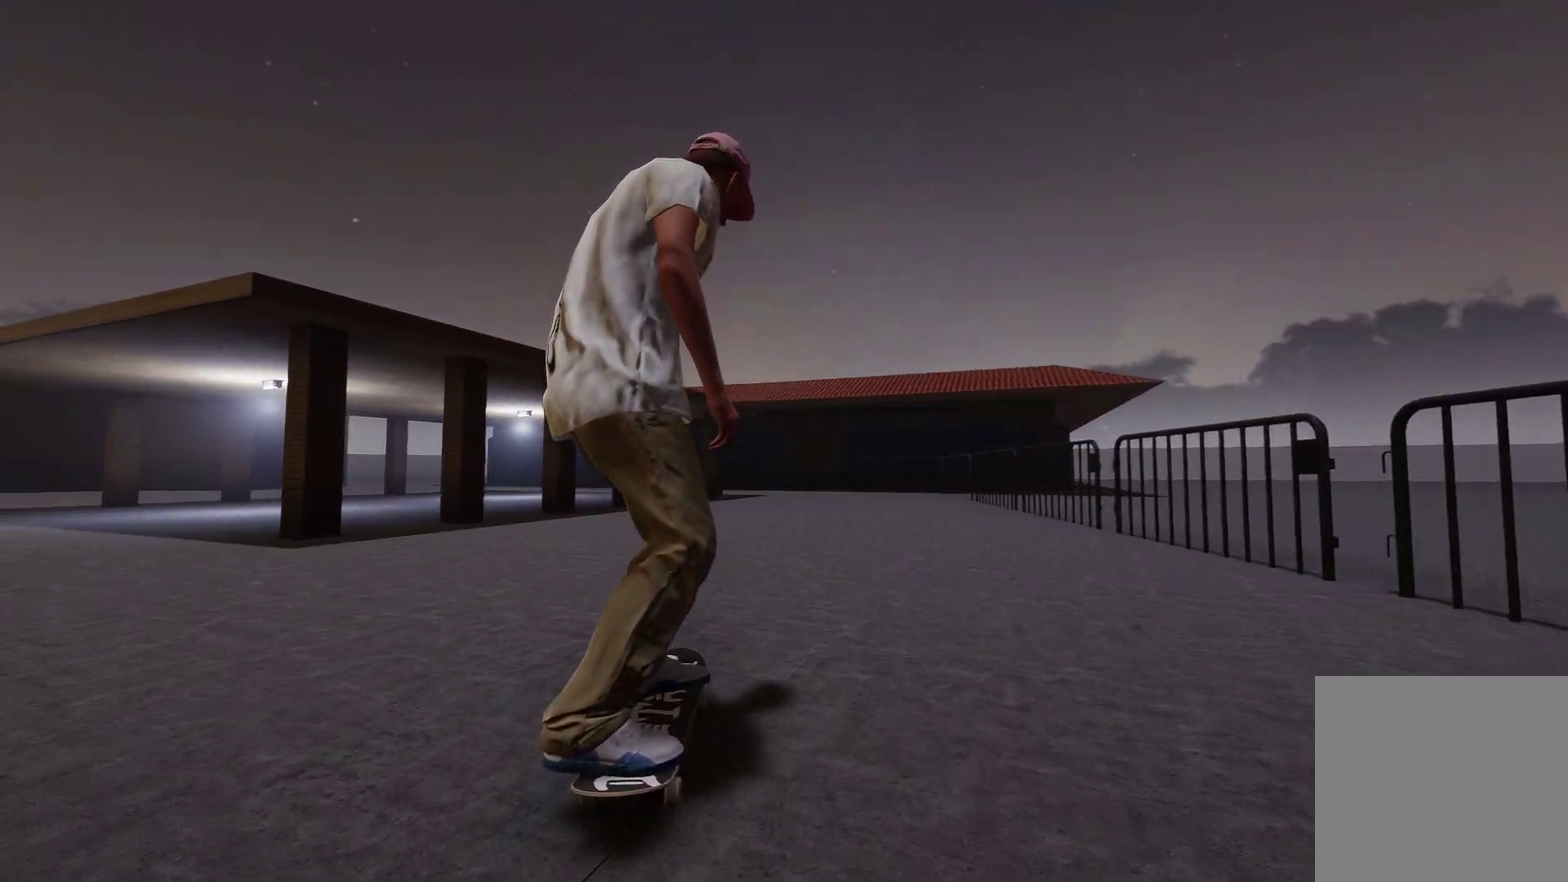
{"dt_ms": 500, "buttons": [], "left_stick": "center", "right_stick": "center", "events": []}
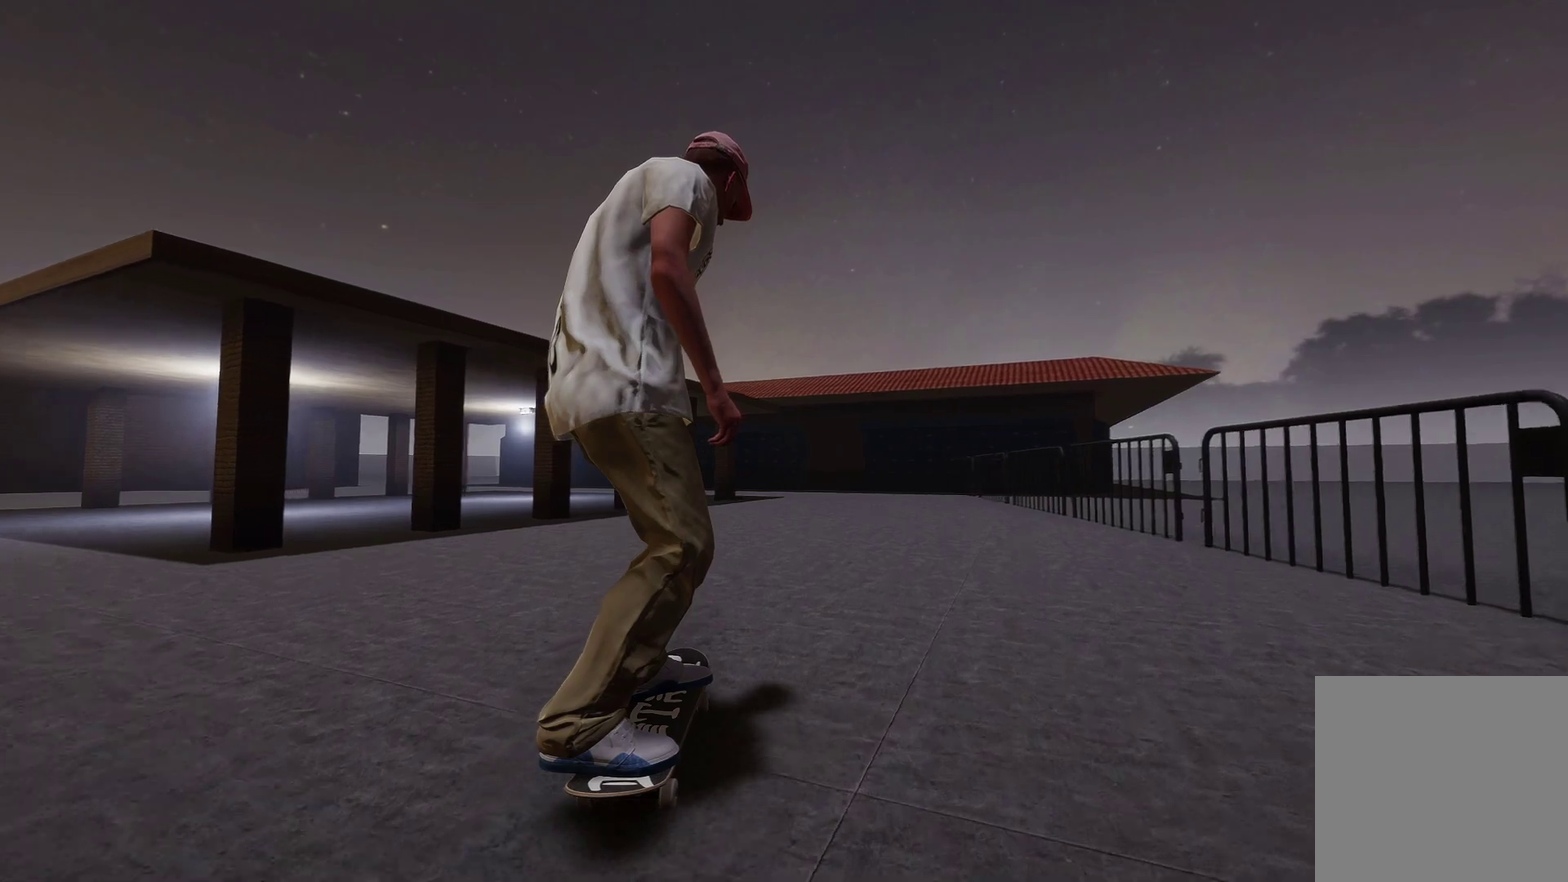
{"dt_ms": 500, "buttons": [], "left_stick": "center", "right_stick": "center", "events": []}
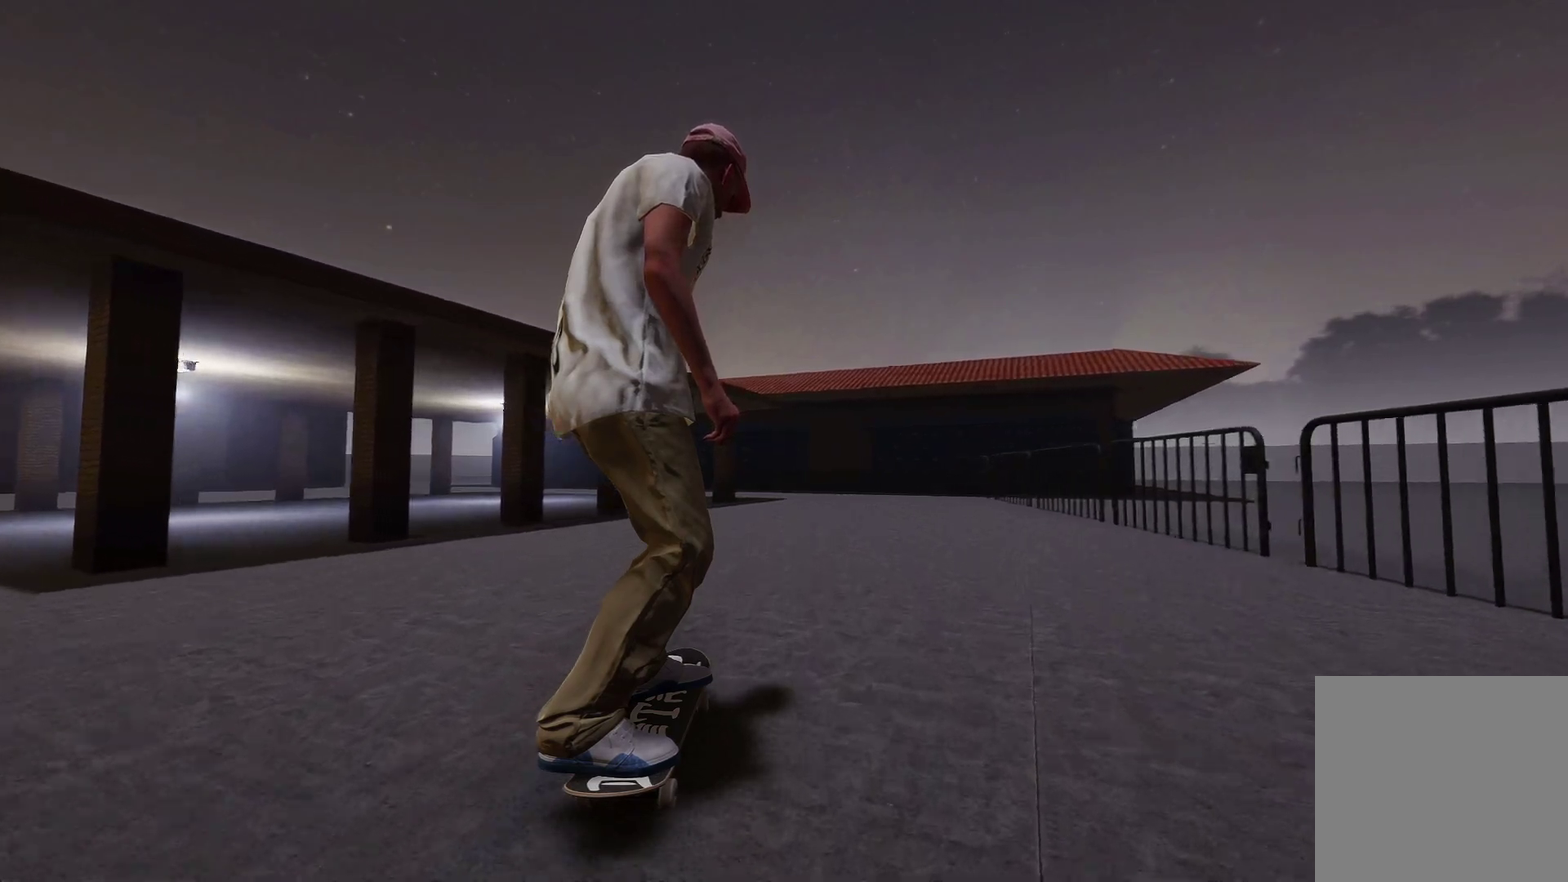
{"dt_ms": 500, "buttons": ["A"], "left_stick": "center", "right_stick": "center", "events": [[117, "DPAD_UP", "down"], [267, "DPAD_UP", "up"], [450, "A", "down"]]}
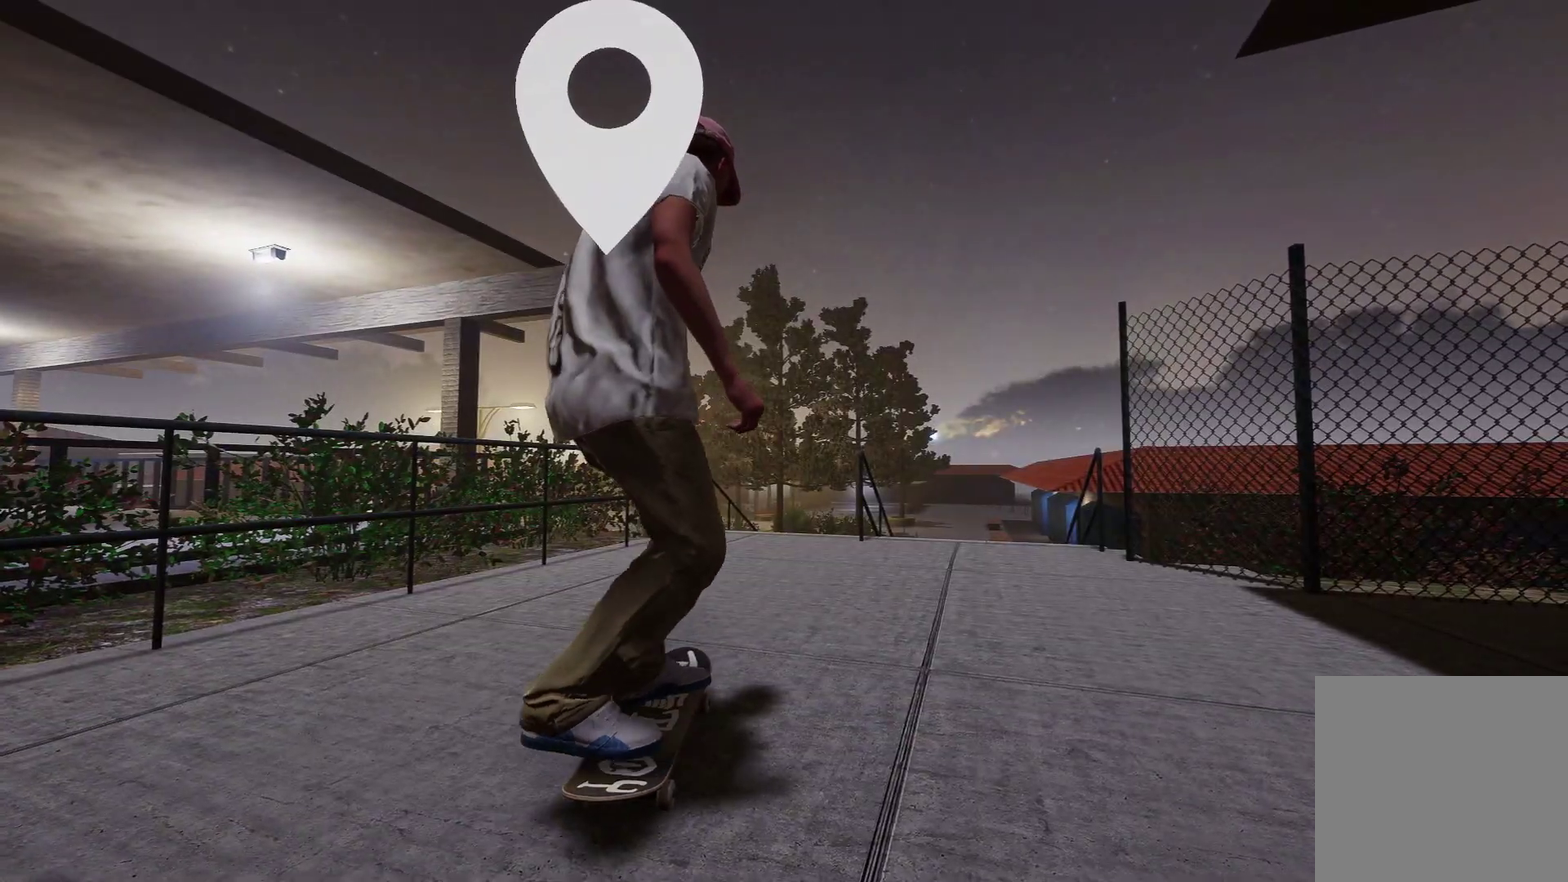
{"dt_ms": 500, "buttons": ["R2"], "left_stick": "center", "right_stick": "center", "events": [[200, "A", "up"], [300, "R2", "down"]]}
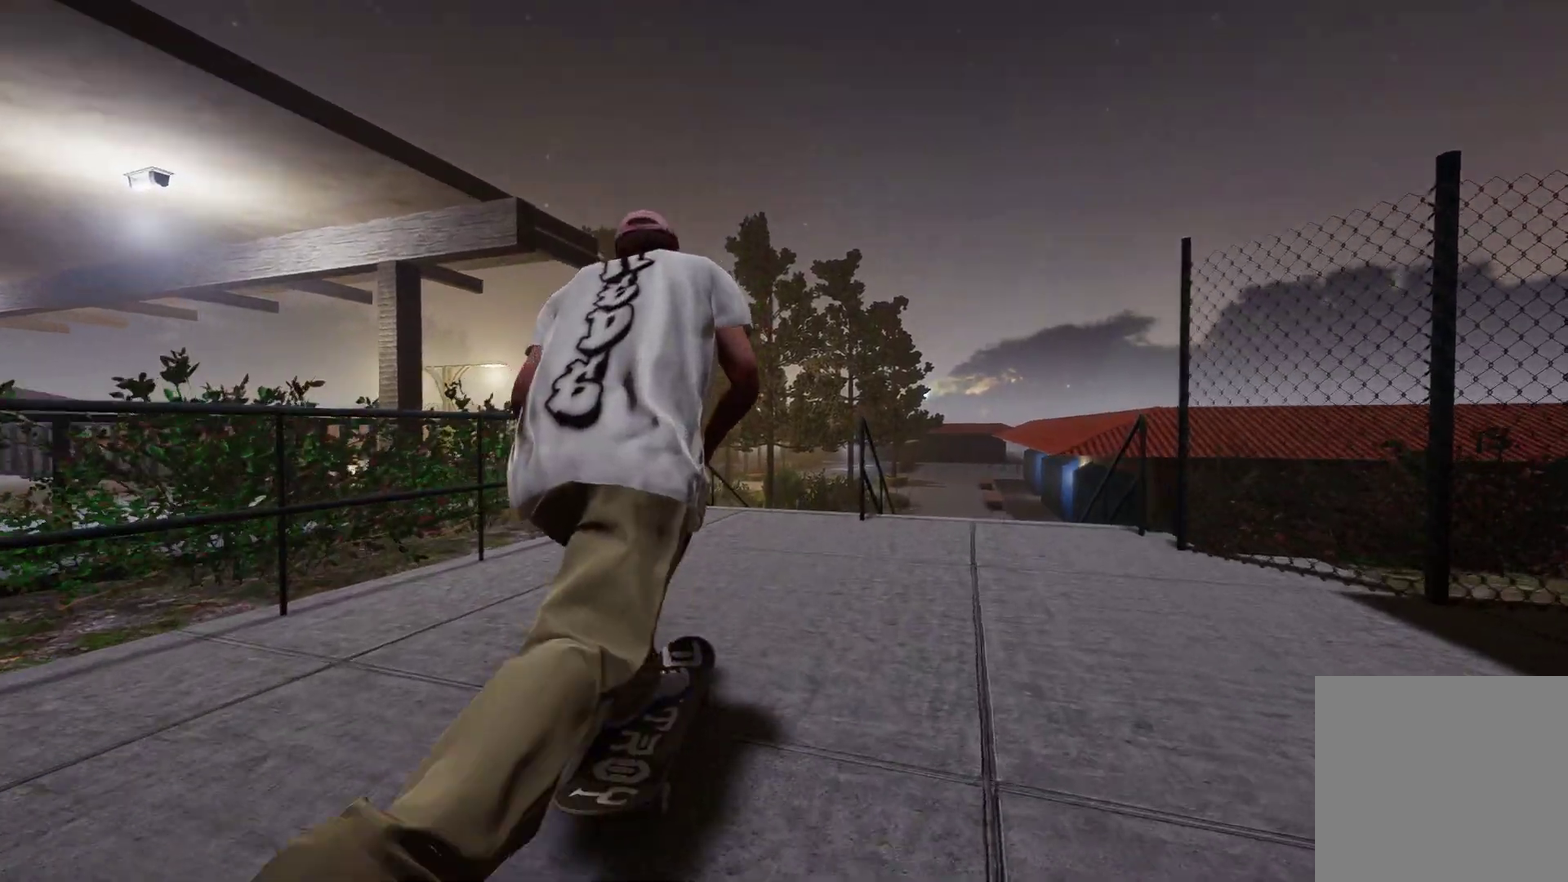
{"dt_ms": 500, "buttons": [], "left_stick": "center", "right_stick": "center", "events": [[450, "R2", "up"]]}
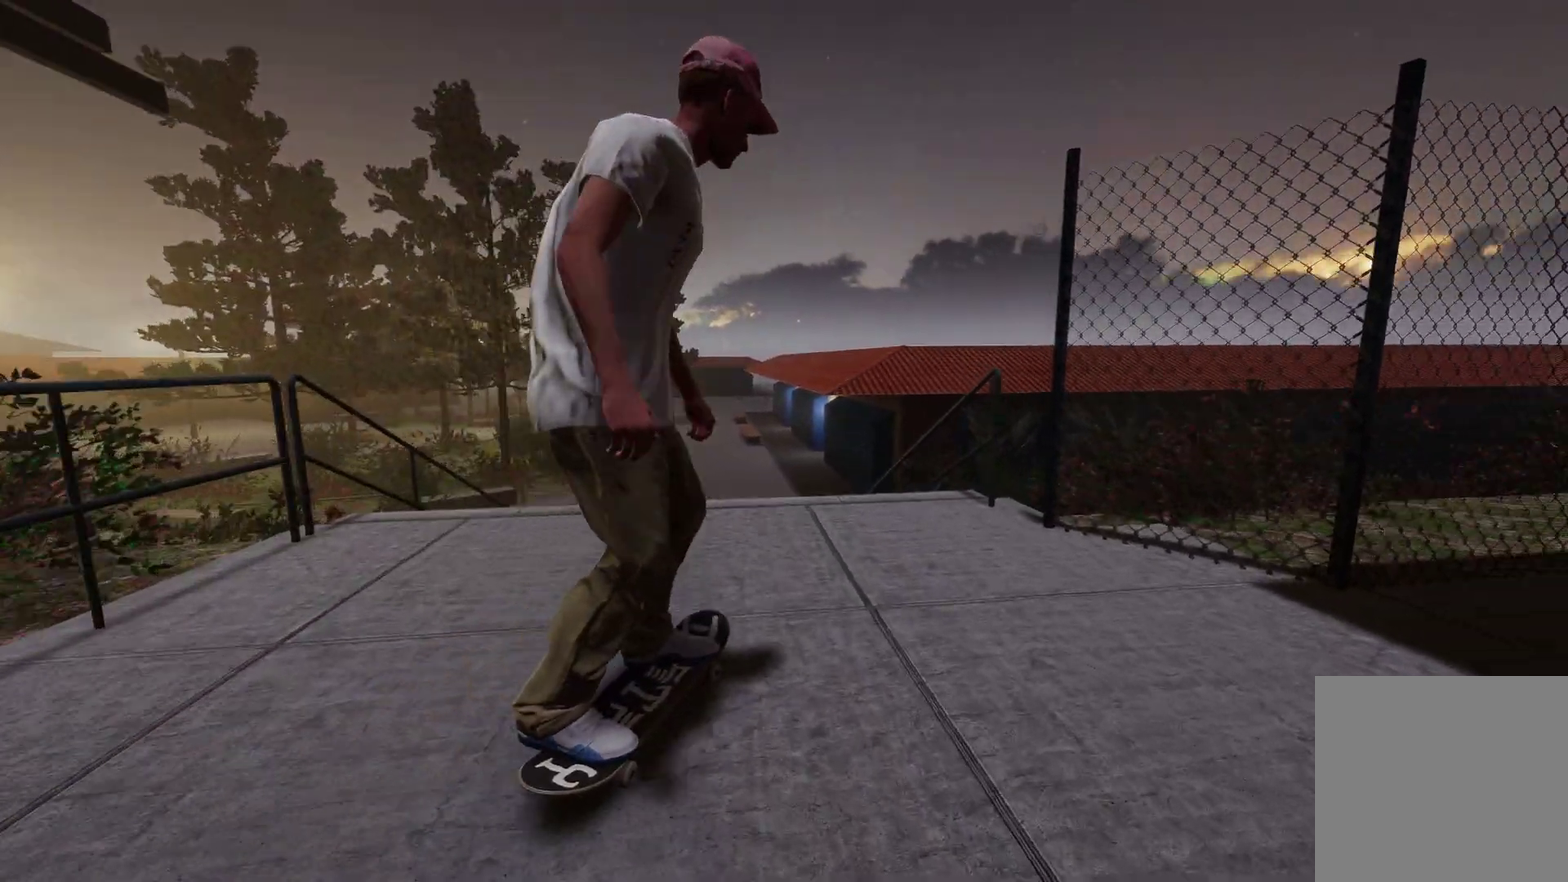
{"dt_ms": 500, "buttons": [], "left_stick": "center", "right_stick": "center", "events": [[250, "R2", "down"], [450, "R2", "up"]]}
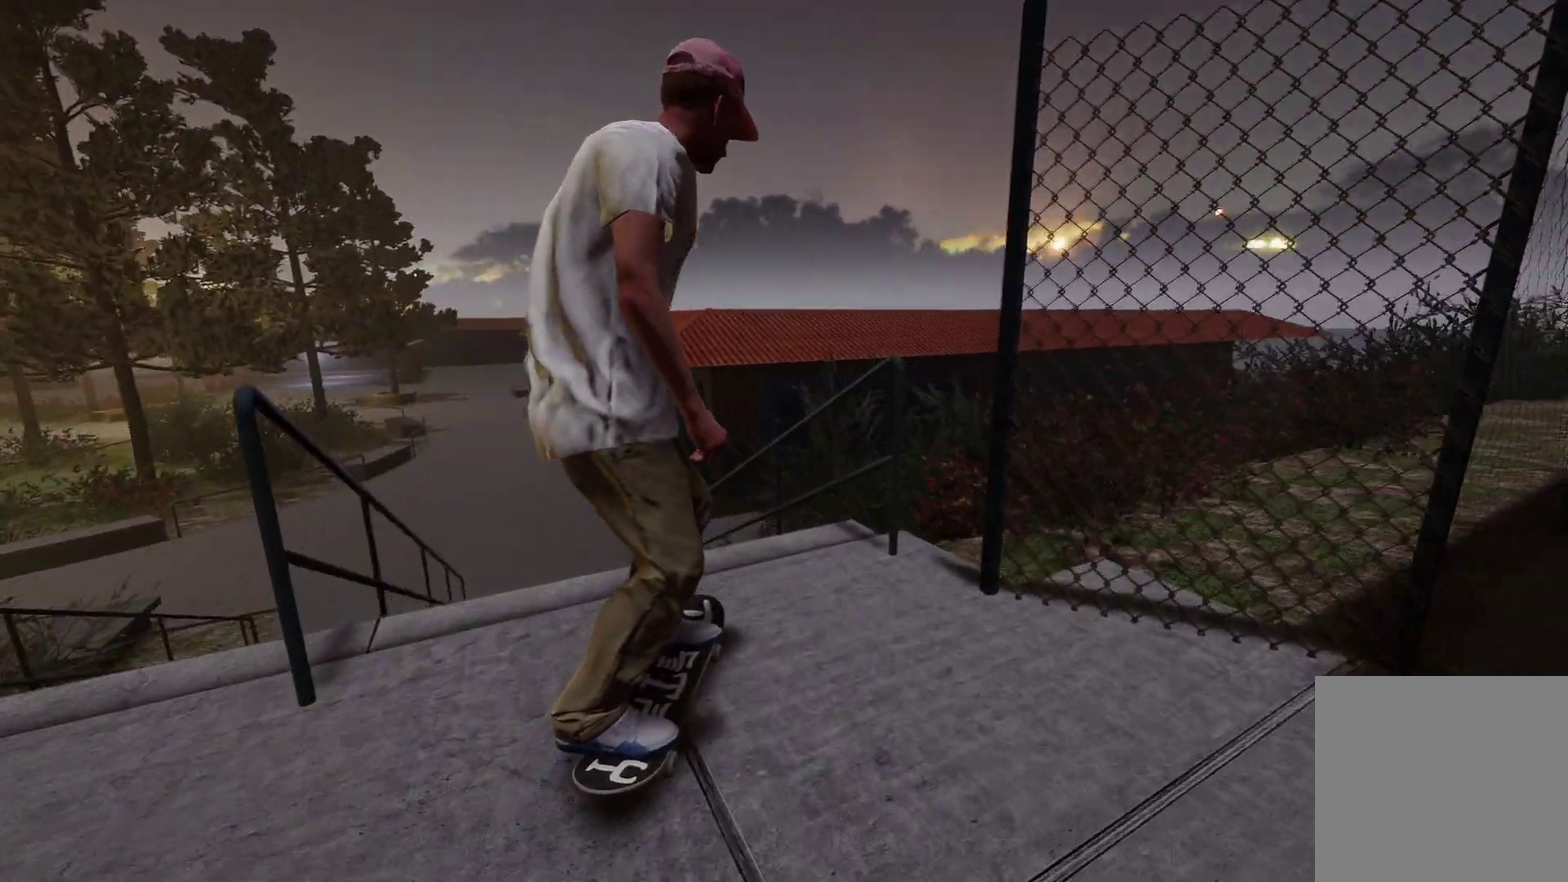
{"dt_ms": 300, "buttons": [], "left_stick": "down", "right_stick": "down", "events": [[100, "left_stick", "down"], [117, "right_stick", "down"]]}
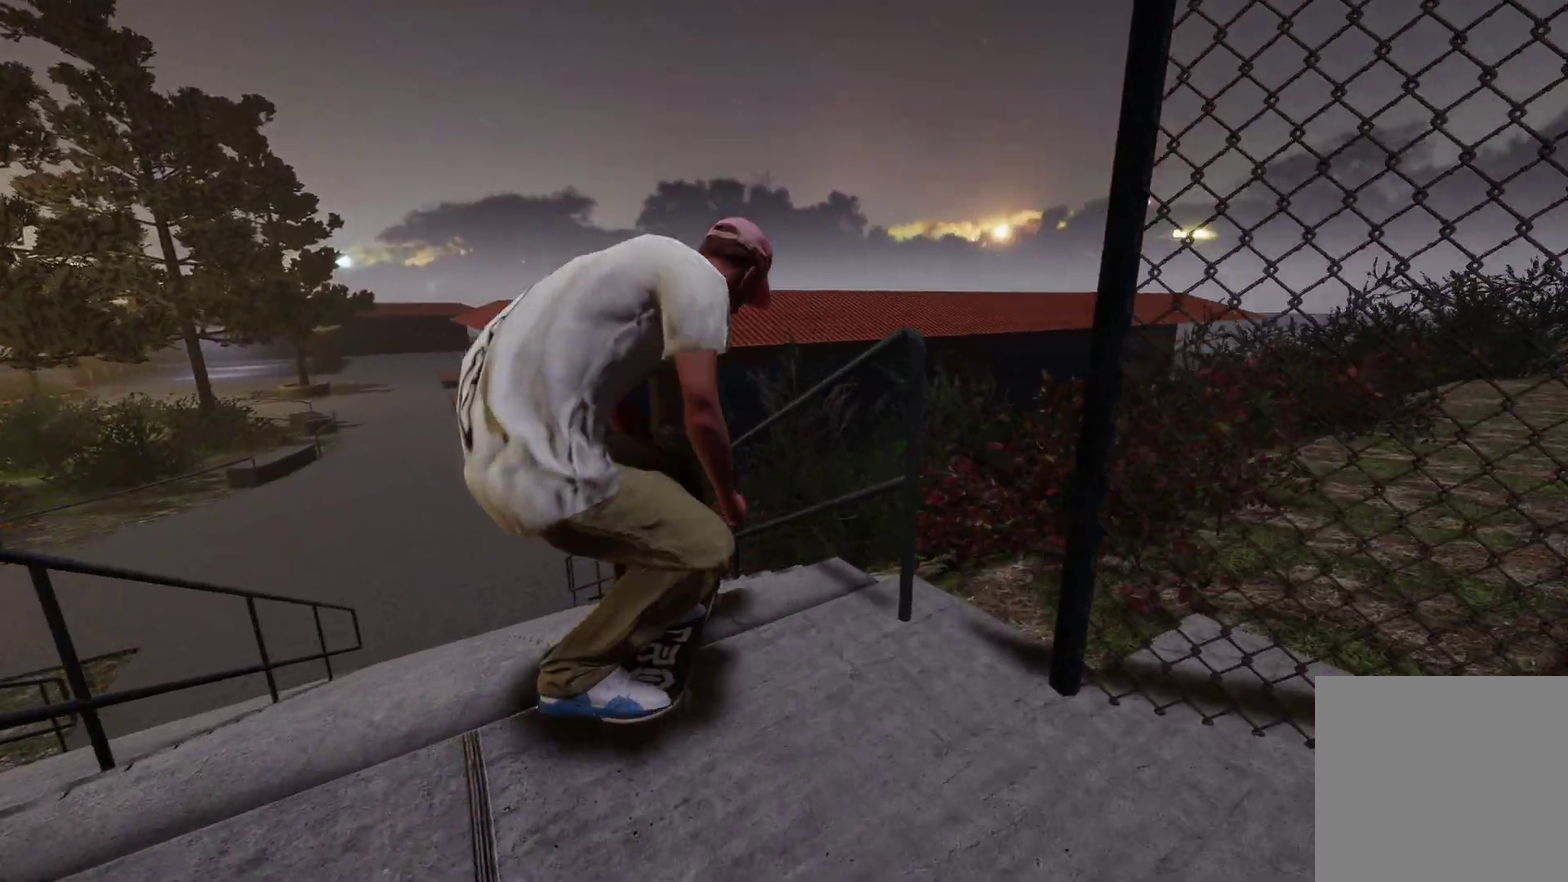
{"dt_ms": 700, "buttons": [], "left_stick": "down-right", "right_stick": "down", "events": [[17, "left_stick", "center"], [17, "right_stick", "center"], [167, "right_stick", "down"], [250, "left_stick", "down-right"]]}
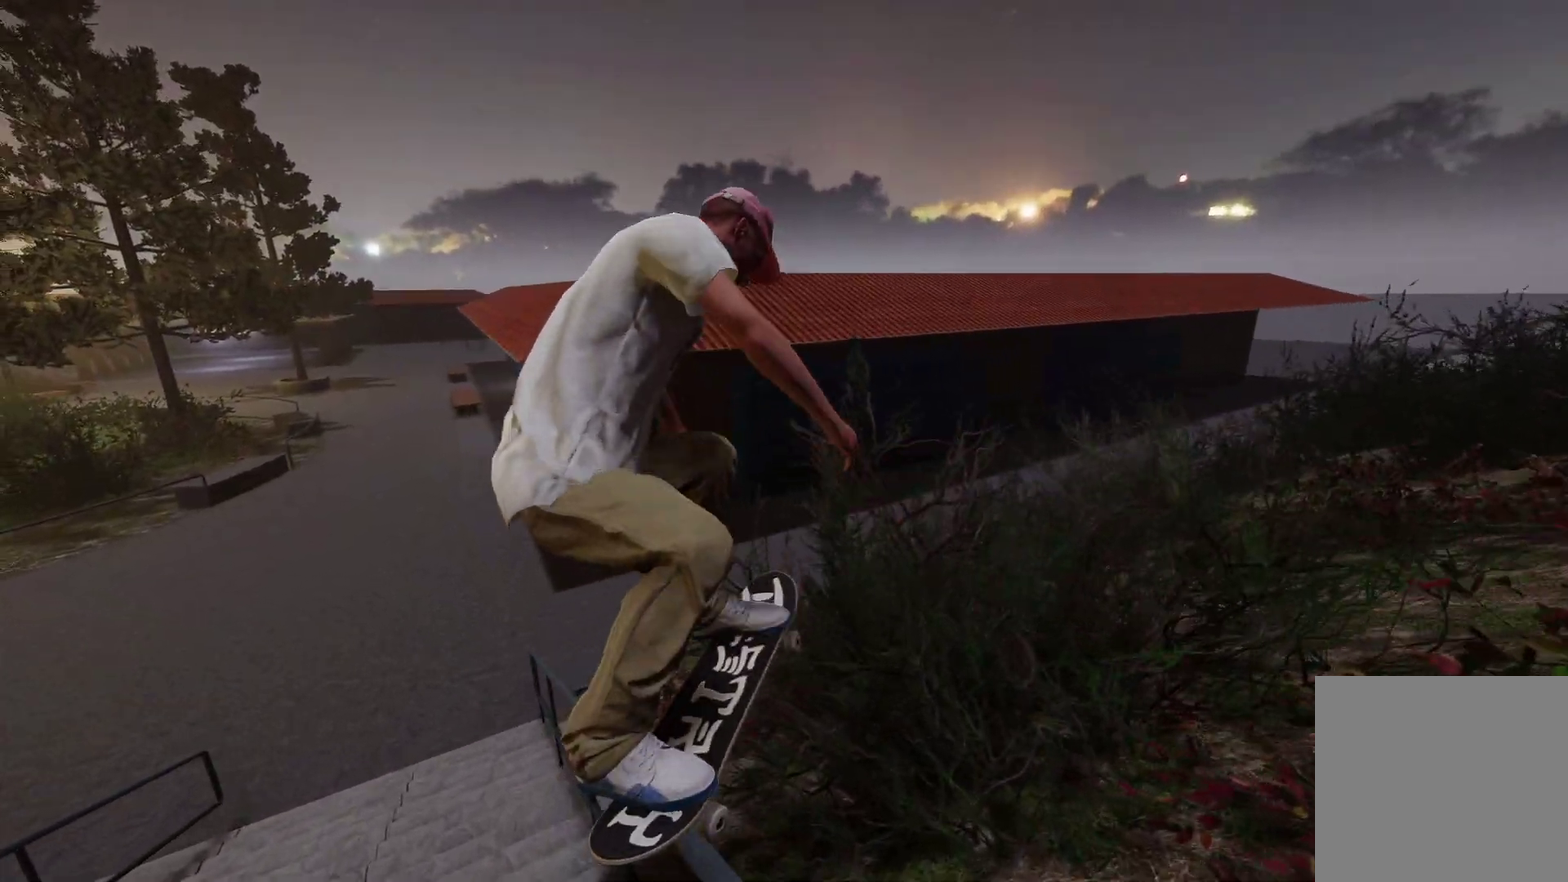
{"dt_ms": 500, "buttons": [], "left_stick": "down-right", "right_stick": "down", "events": []}
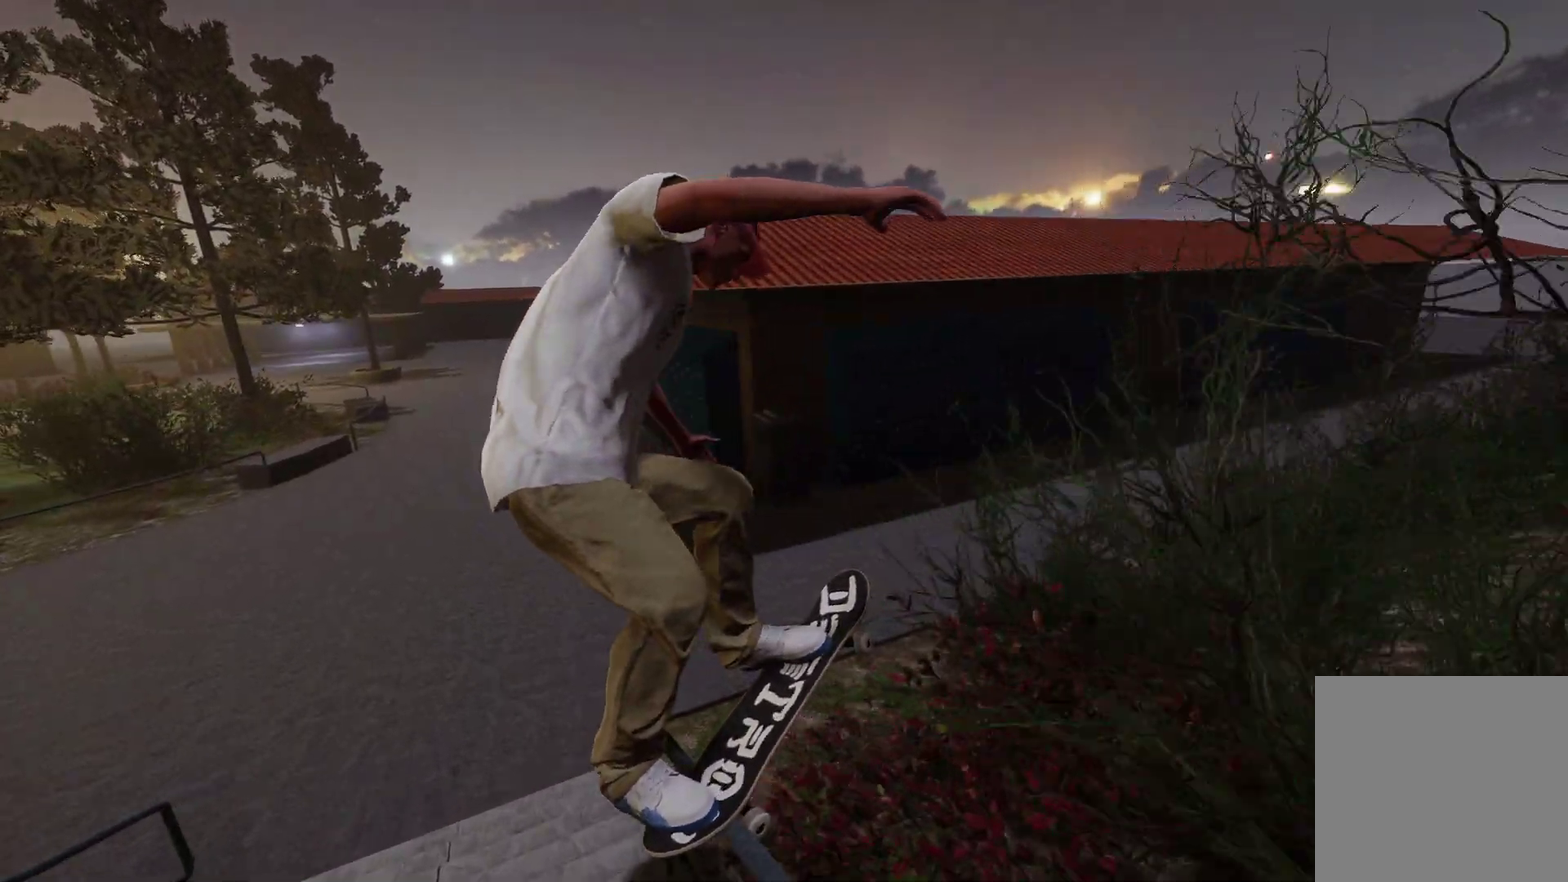
{"dt_ms": 600, "buttons": ["L2"], "left_stick": "center", "right_stick": "center", "events": [[50, "right_stick", "down-left"], [300, "L2", "down"], [350, "left_stick", "up-left"], [367, "right_stick", "center"], [400, "left_stick", "center"]]}
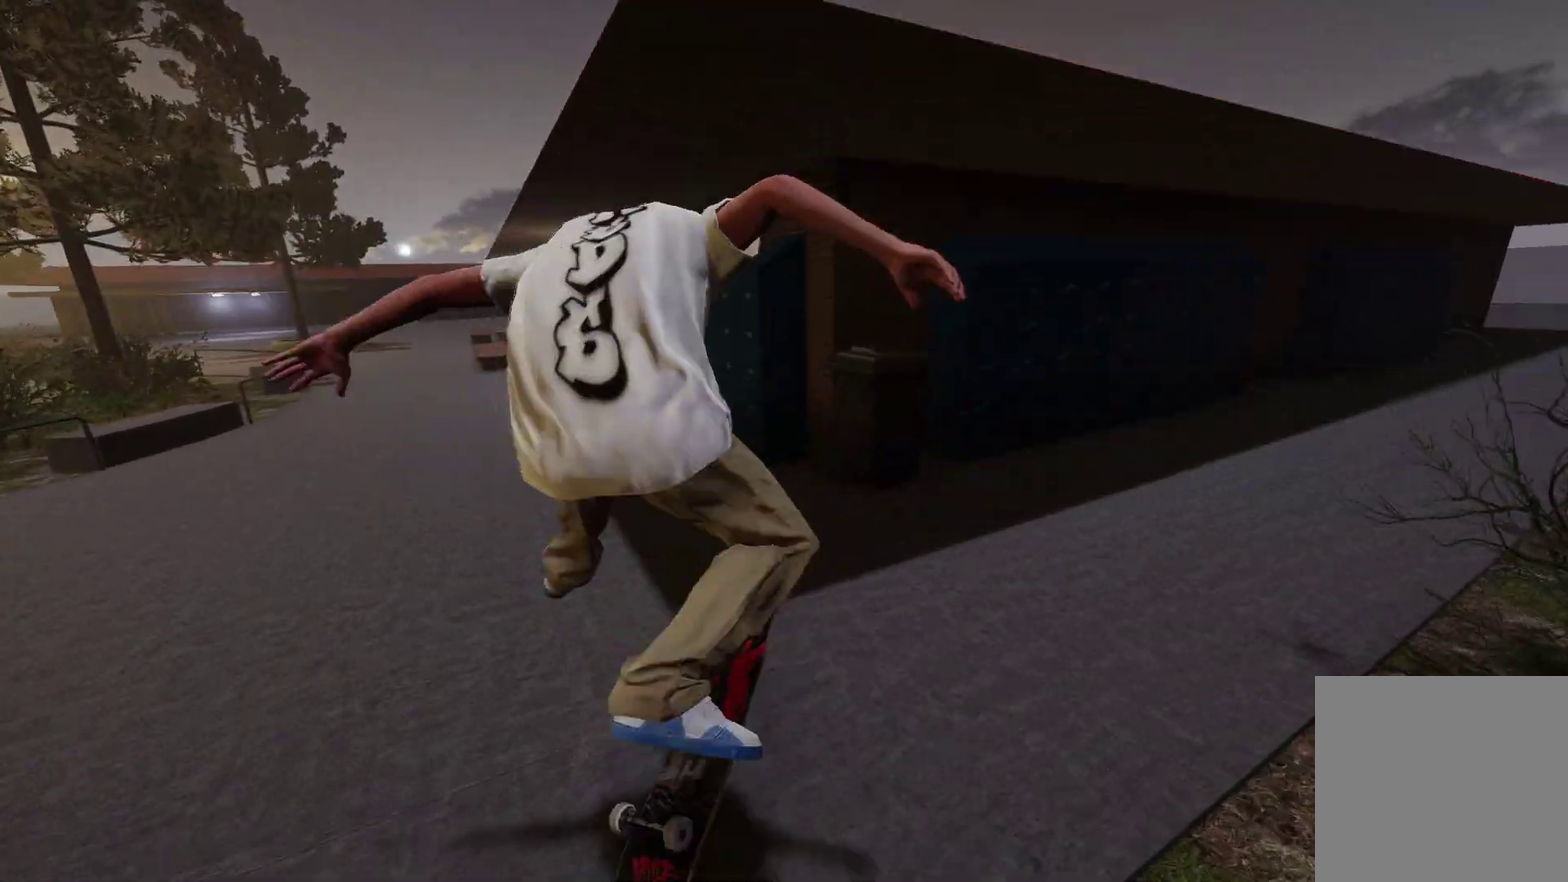
{"dt_ms": 400, "buttons": [], "left_stick": "center", "right_stick": "center", "events": [[17, "L2", "up"]]}
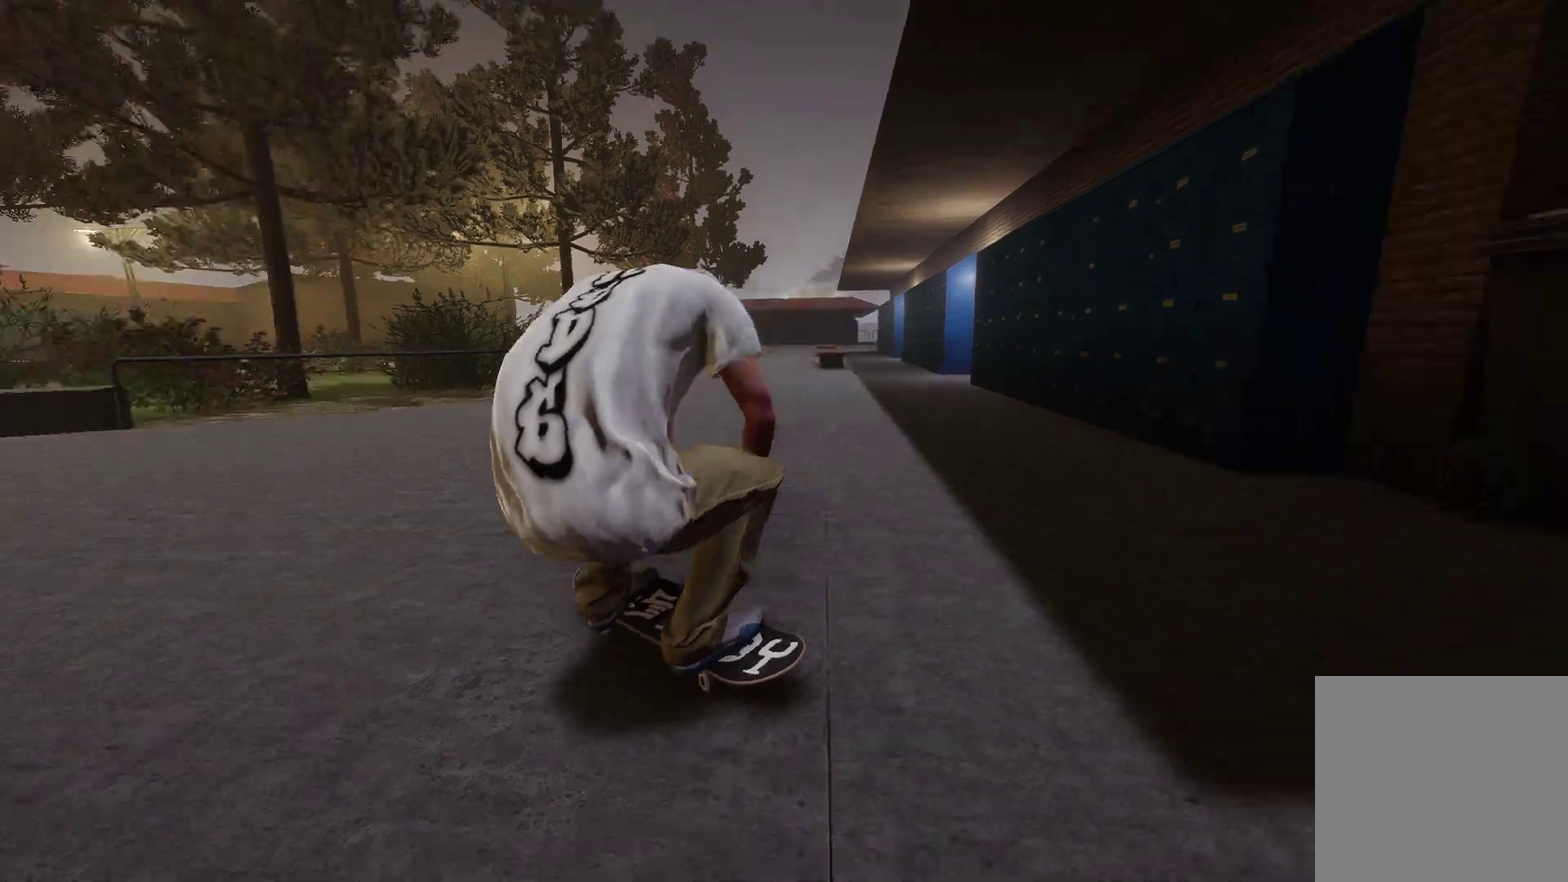
{"dt_ms": 500, "buttons": ["R2"], "left_stick": "right", "right_stick": "center", "events": [[217, "left_stick", "right"], [250, "R2", "down"]]}
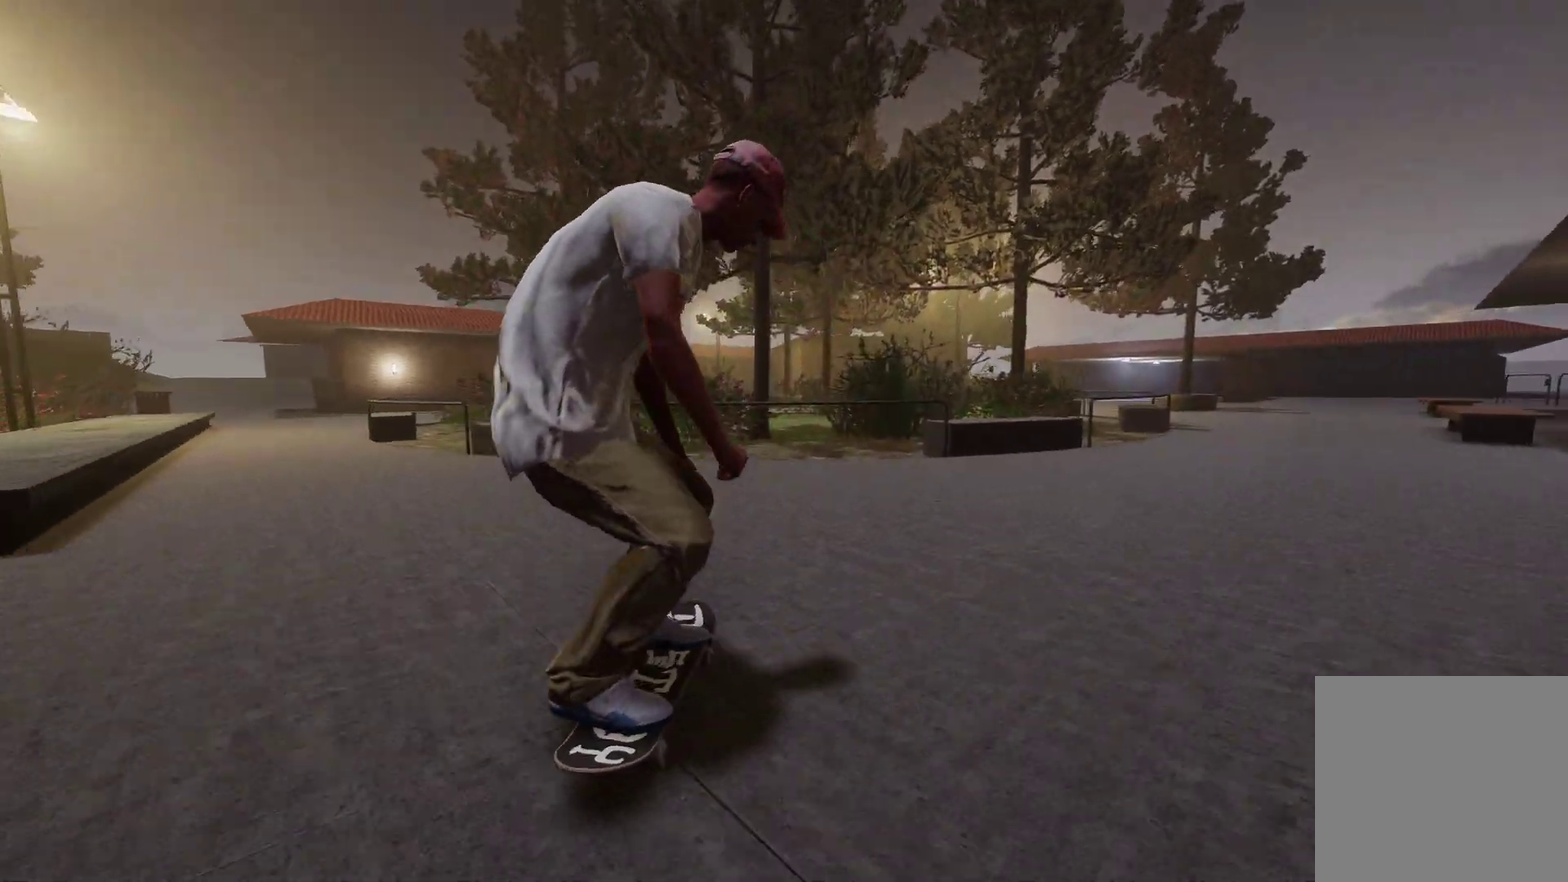
{"dt_ms": 300, "buttons": [], "left_stick": "center", "right_stick": "center", "events": [[100, "left_stick", "center"], [267, "R2", "up"]]}
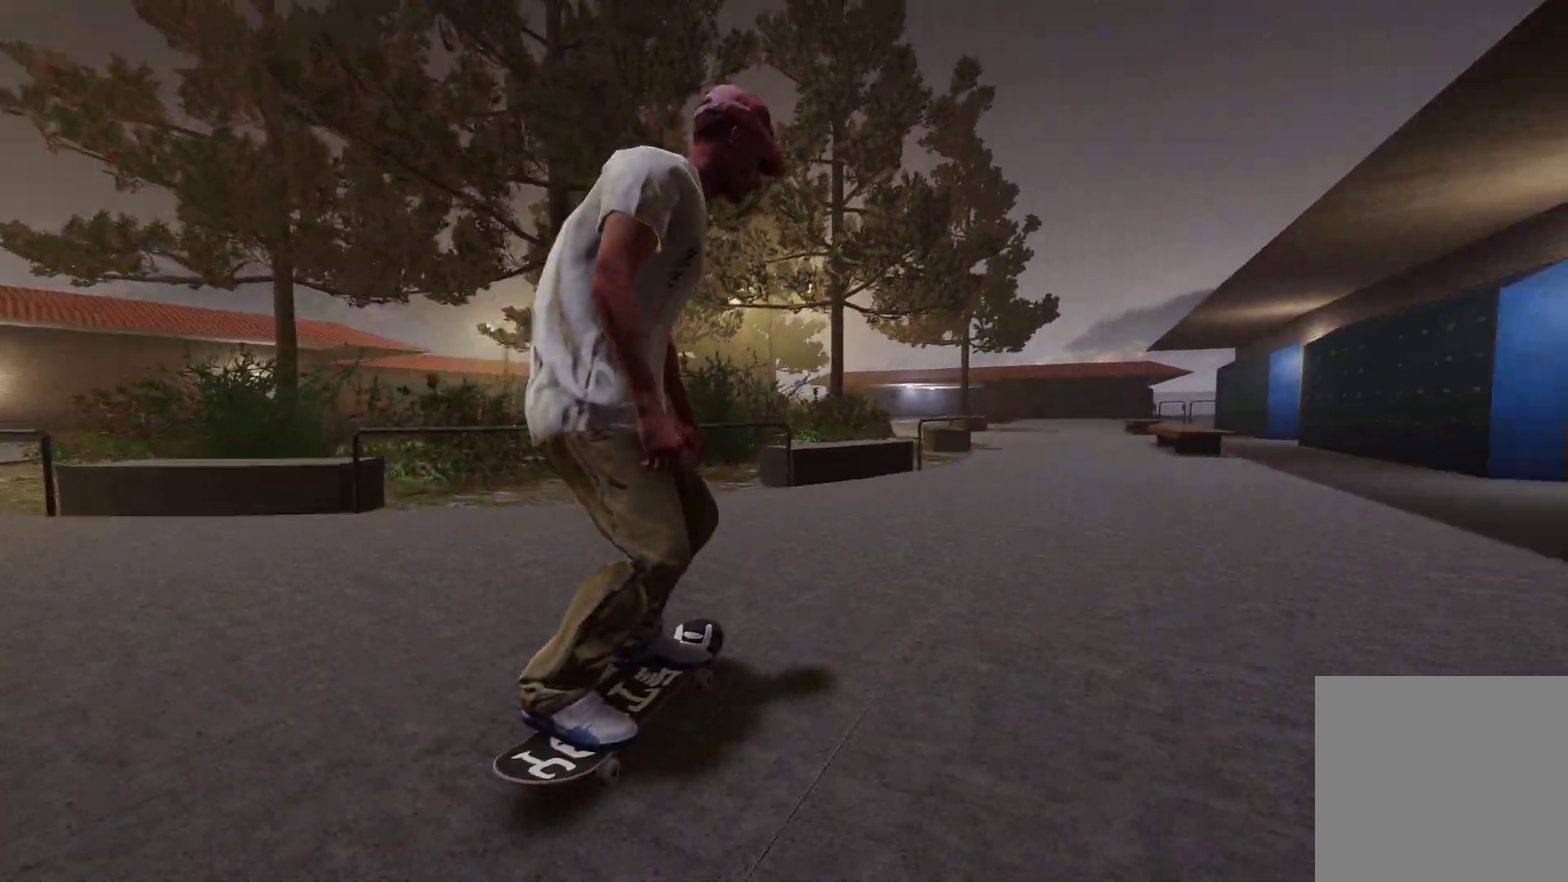
{"dt_ms": 700, "buttons": [], "left_stick": "center", "right_stick": "center", "events": [[267, "R2", "down"], [450, "R2", "up"]]}